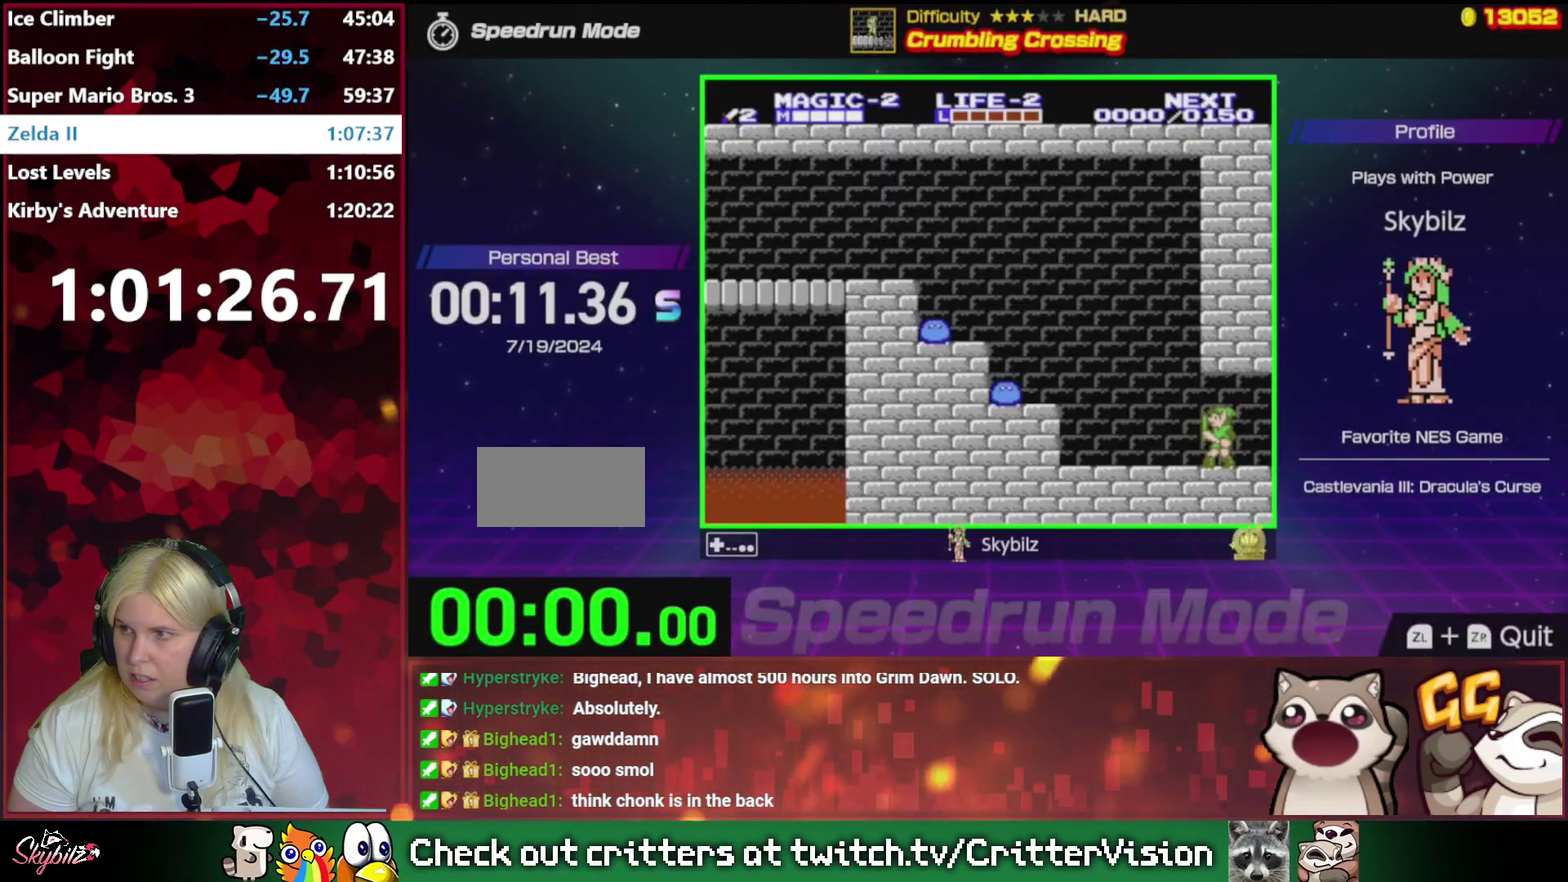
Gameplay with a controller (Nintendo layout); each line is a JSON object with the inputs held at the frame after it. "events" lists button and stick changes between this image and that frame as [ms after this image, input, new state], when the widget could be followed in between. Not read: L3 R3.
{"buttons": [], "events": []}
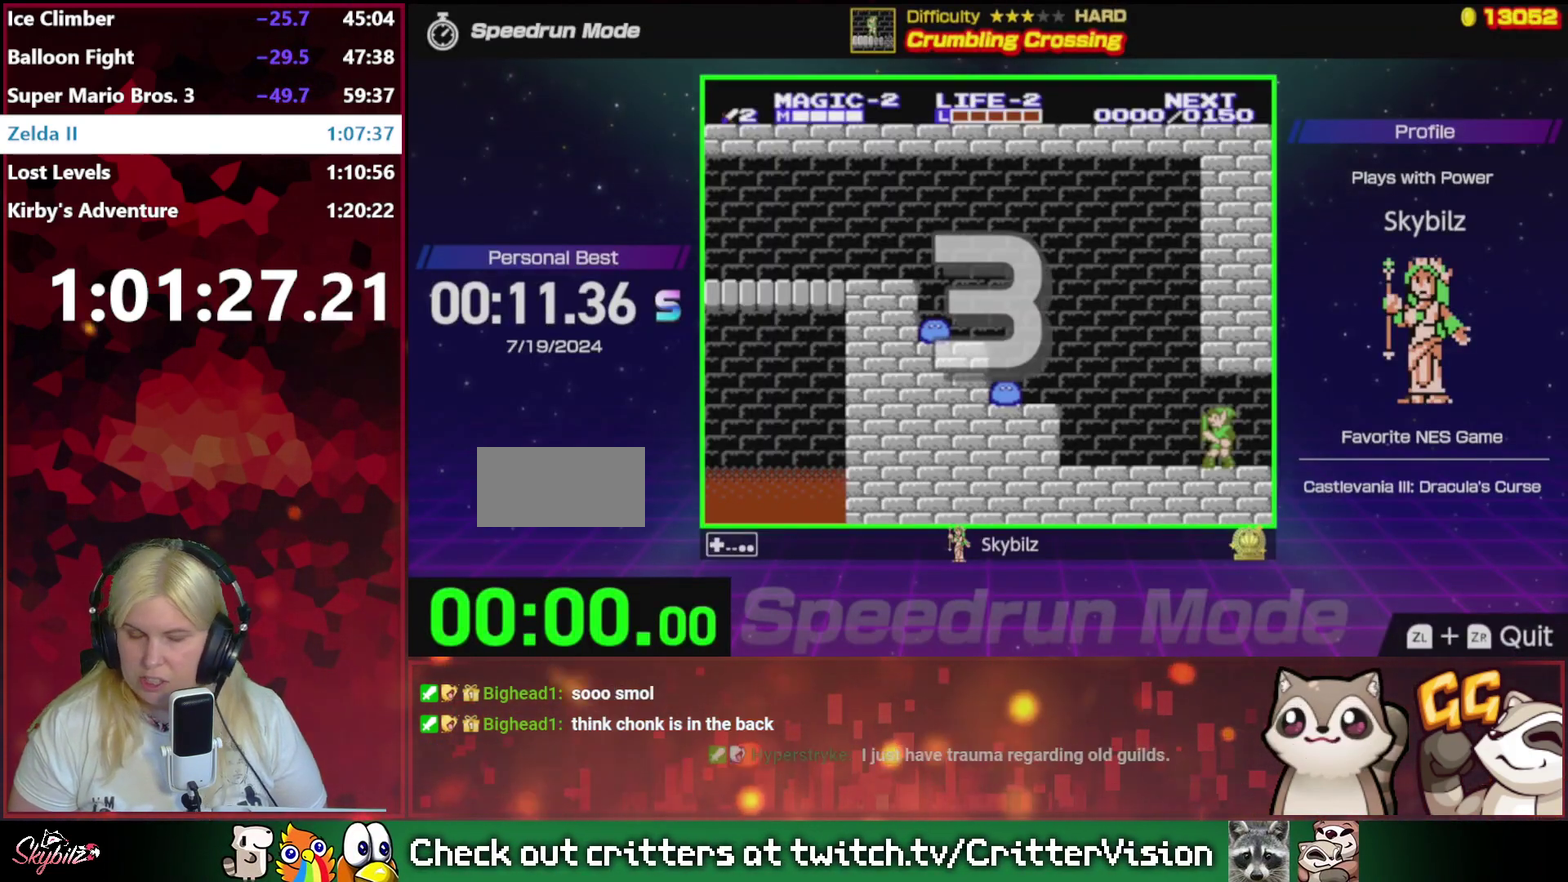
{"buttons": [], "events": []}
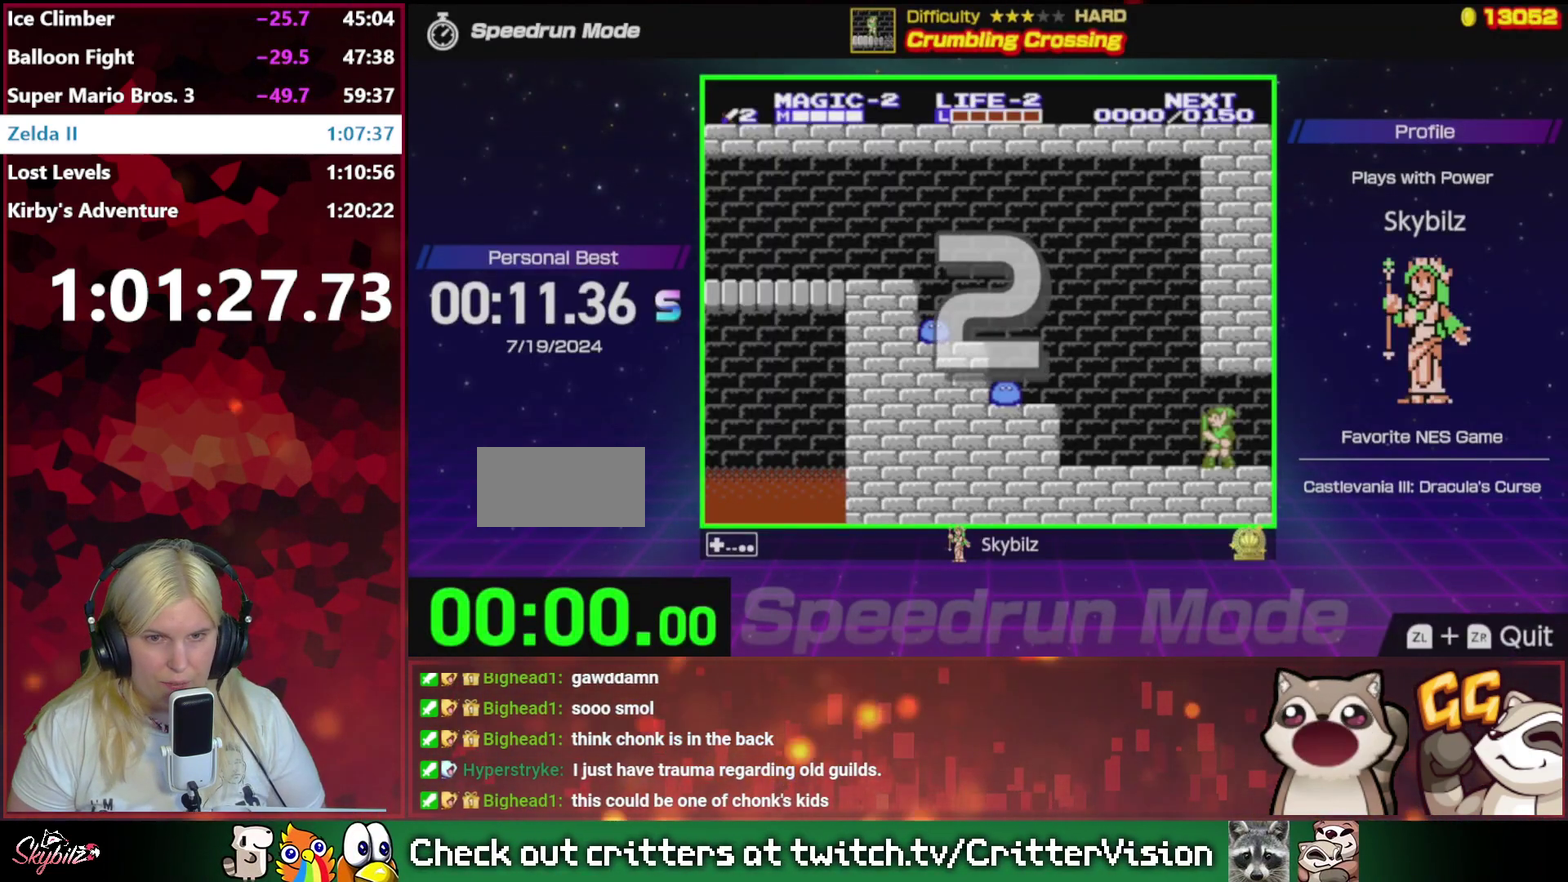
{"buttons": [], "events": []}
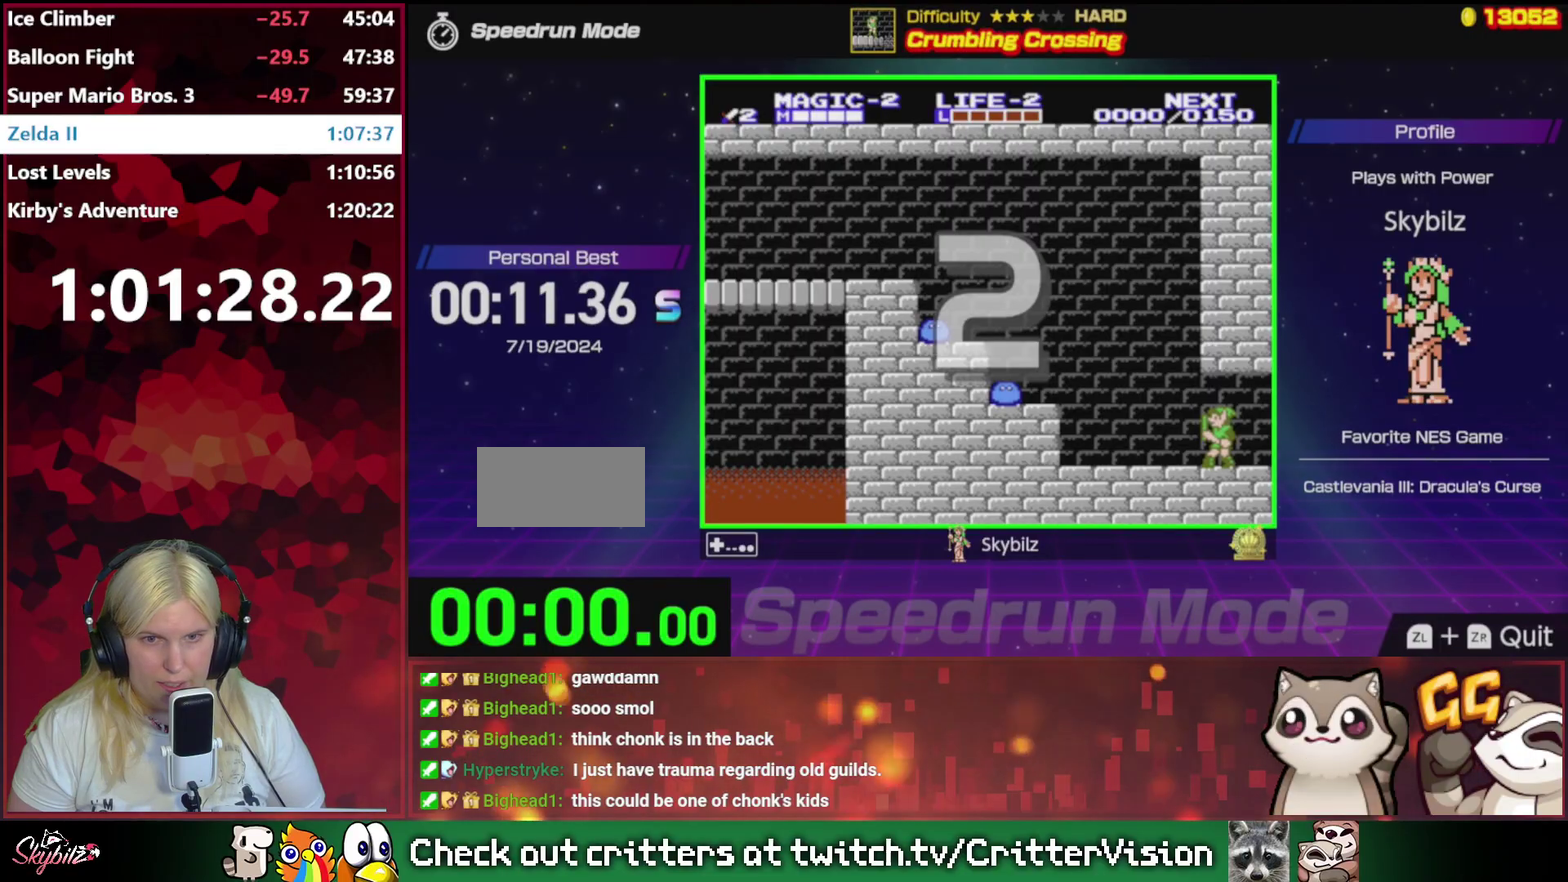
{"buttons": ["DPAD_LEFT"], "events": [[133, "DPAD_LEFT", "down"]]}
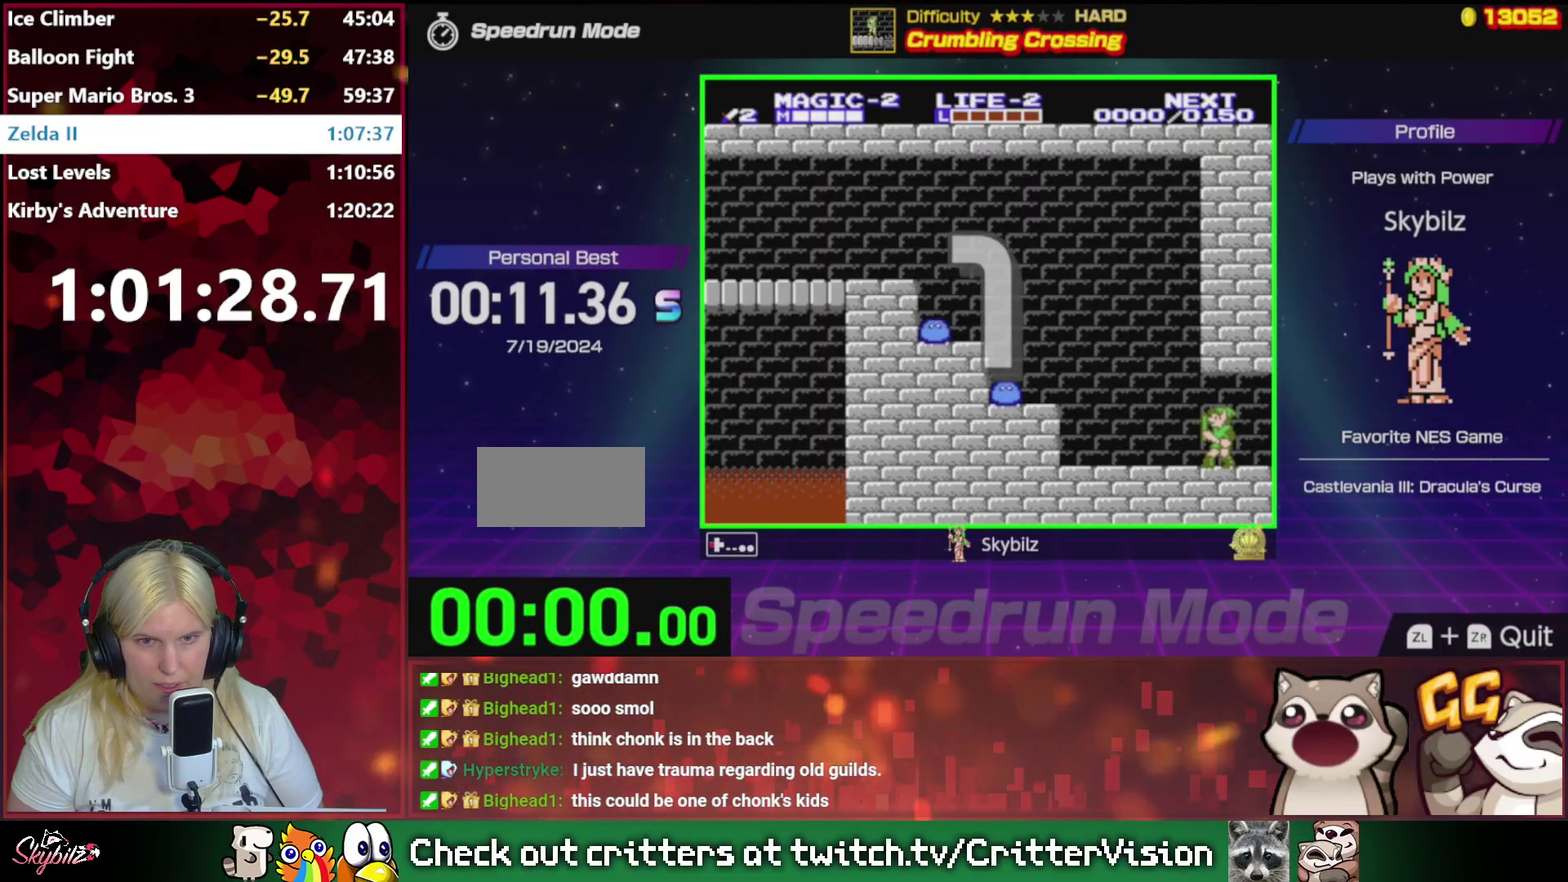
{"buttons": ["DPAD_LEFT"], "events": []}
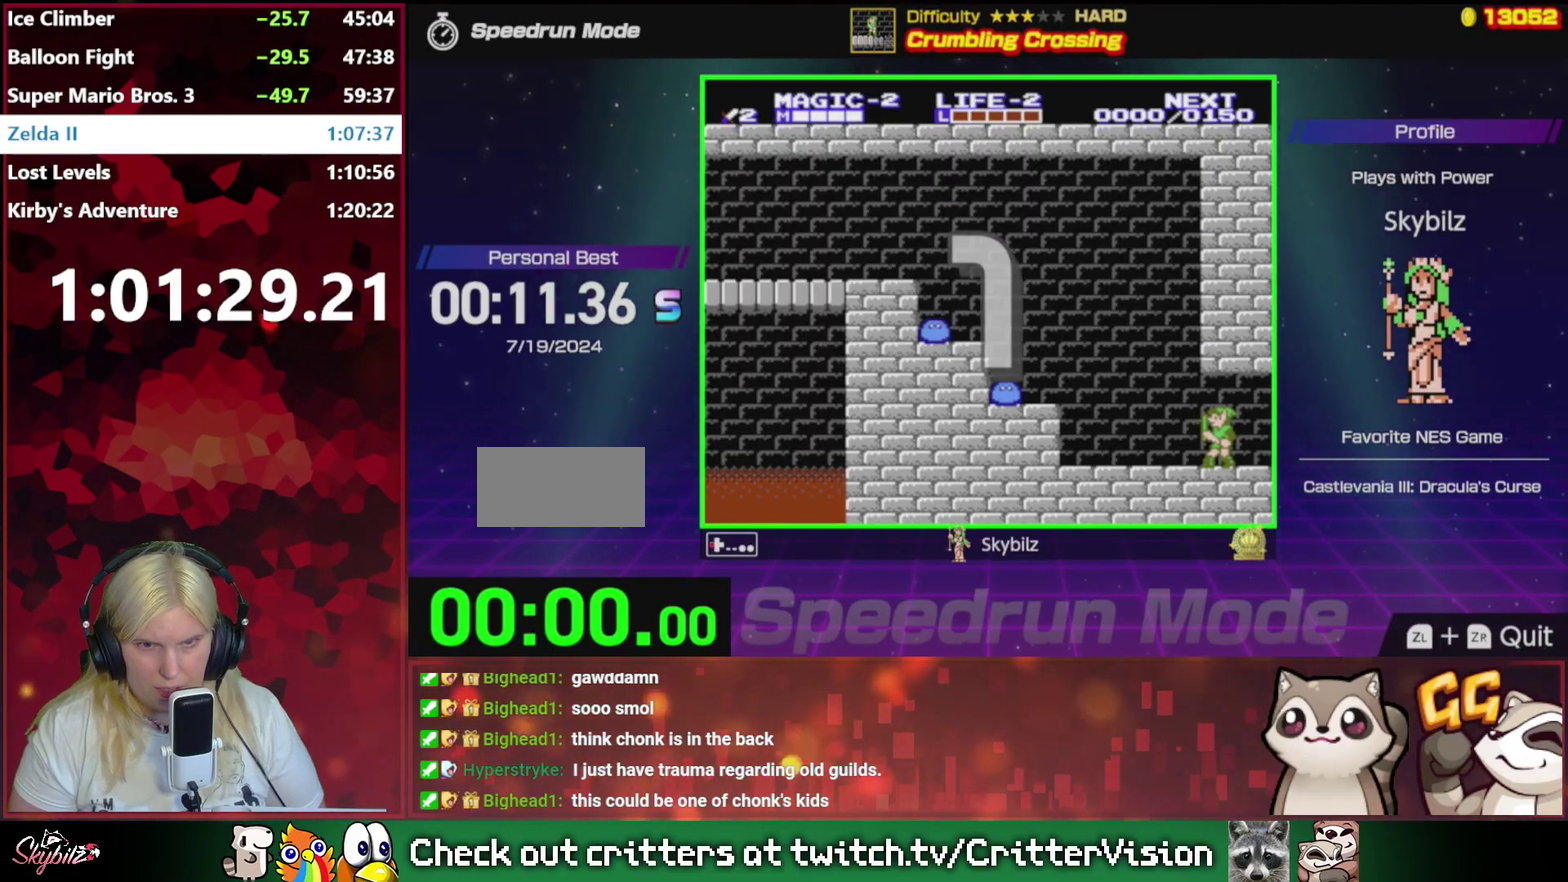
{"buttons": ["DPAD_LEFT"], "events": []}
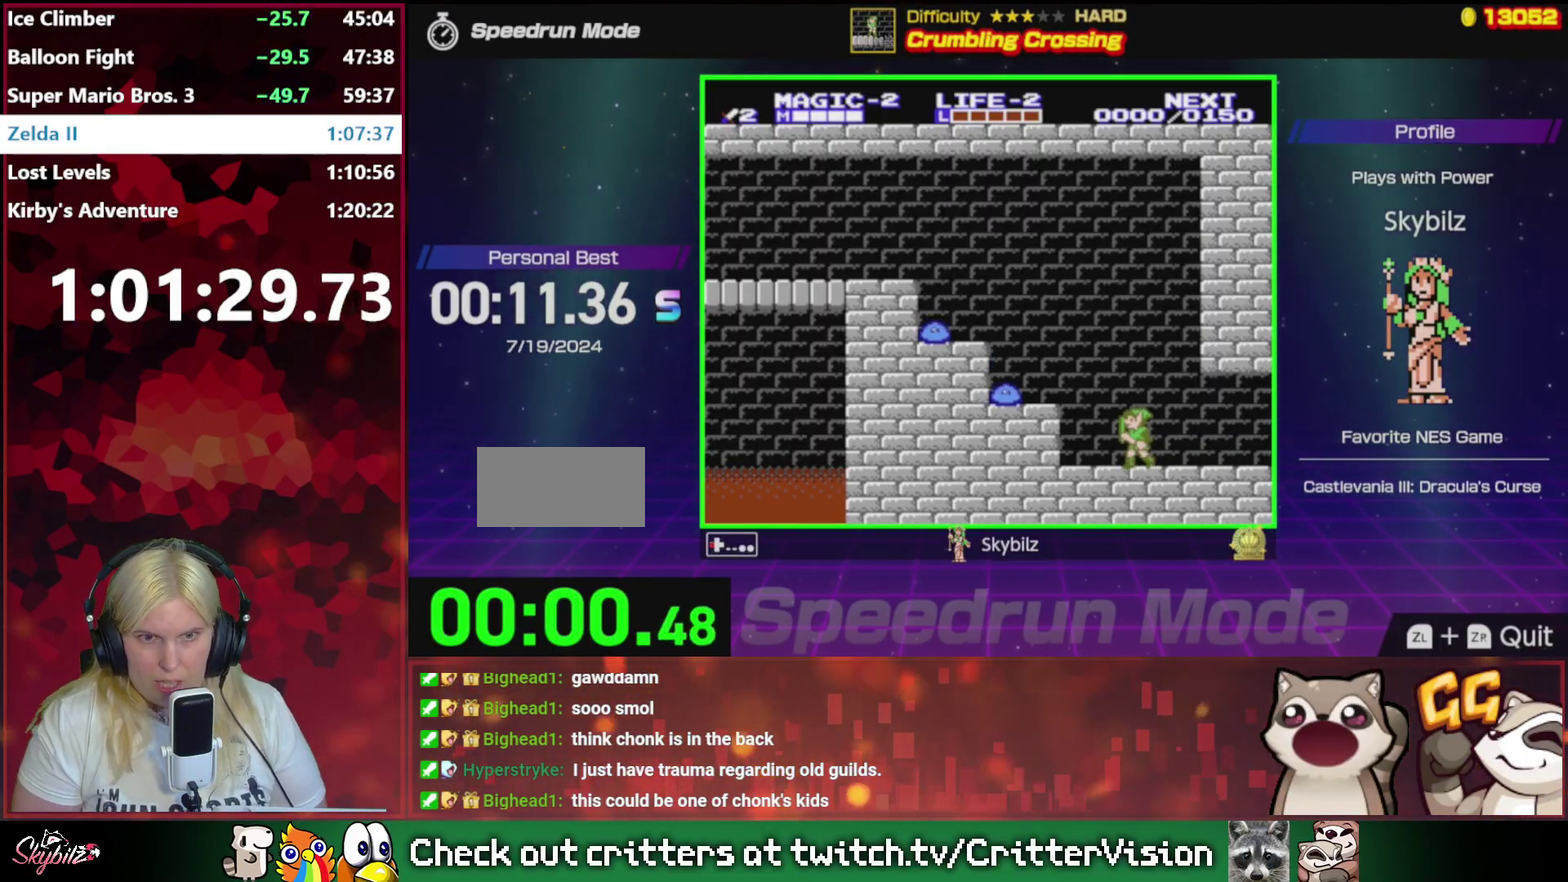
{"buttons": [], "events": [[67, "A", "down"], [267, "A", "up"], [267, "DPAD_LEFT", "up"], [367, "DPAD_RIGHT", "down"], [500, "DPAD_RIGHT", "up"]]}
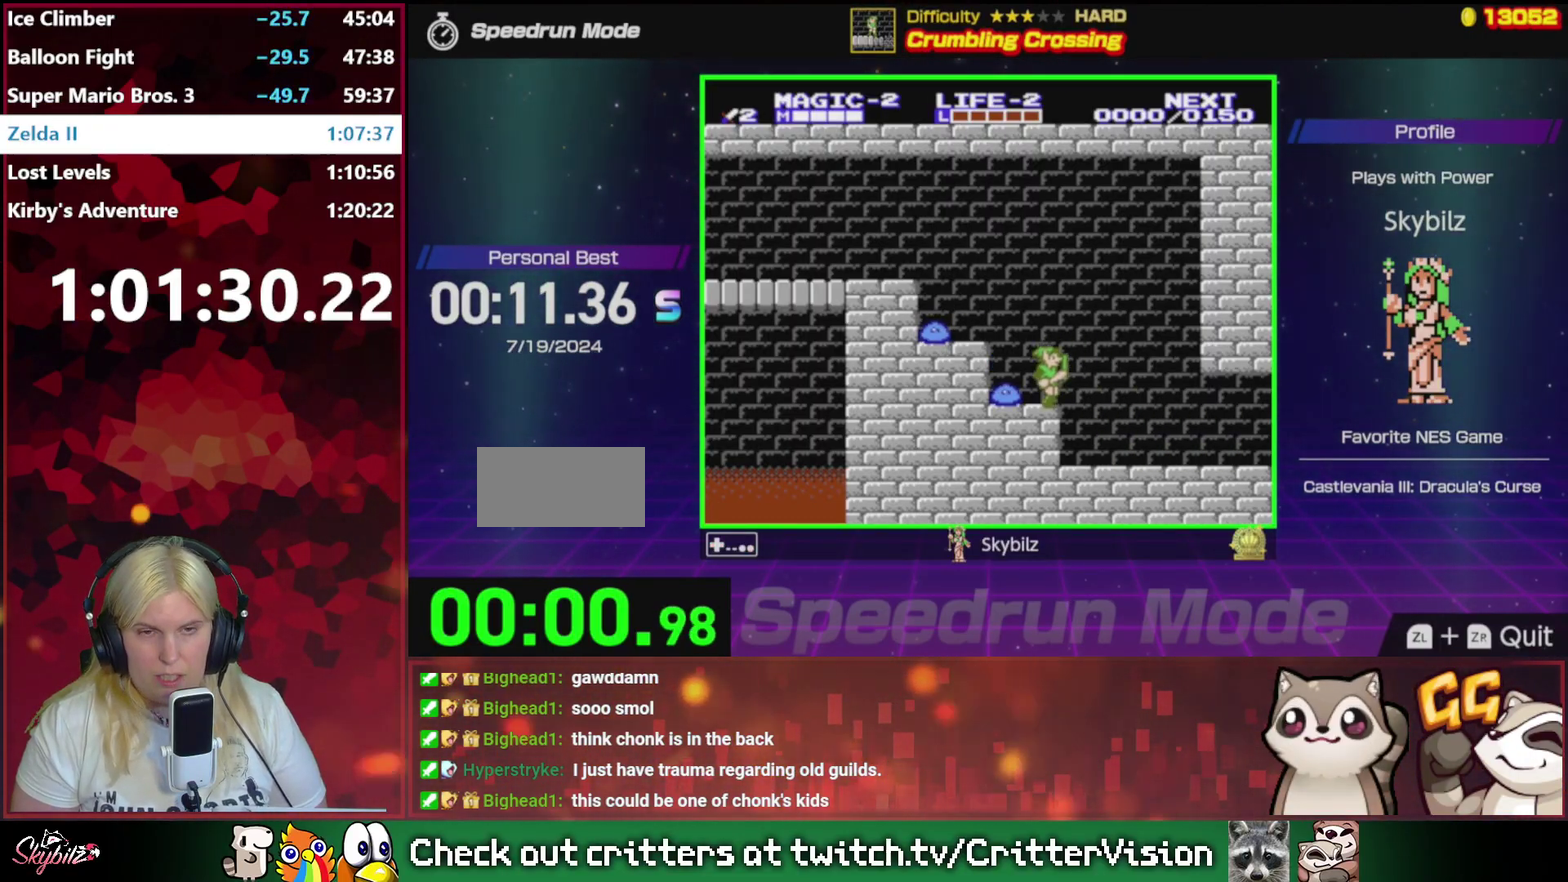
{"buttons": ["A", "DPAD_LEFT"], "events": [[67, "A", "down"], [67, "DPAD_LEFT", "down"]]}
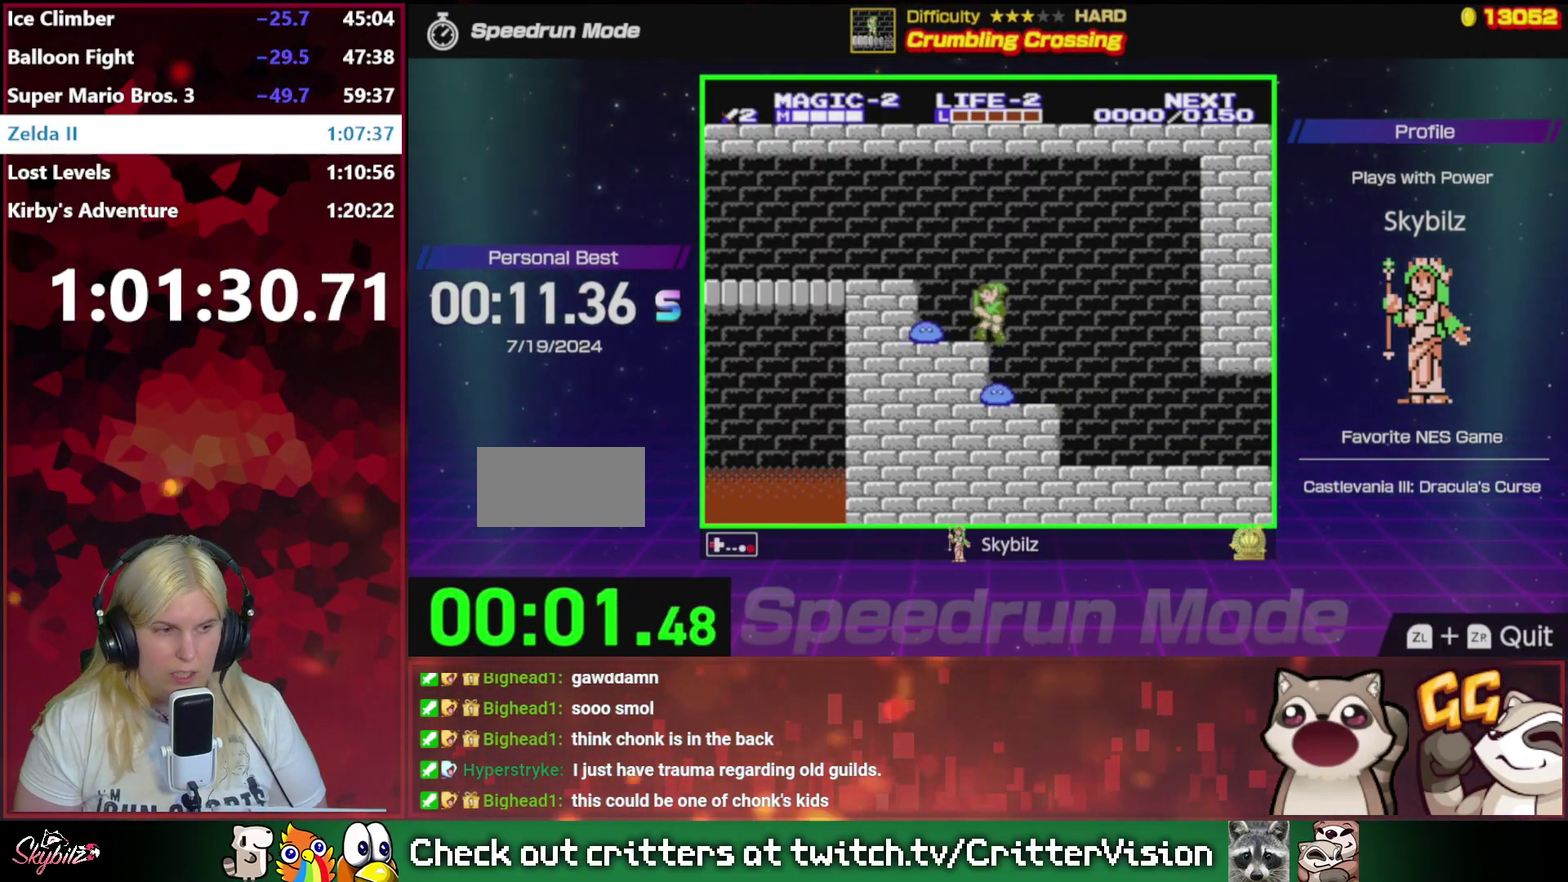
{"buttons": ["DPAD_LEFT"], "events": [[33, "A", "up"], [100, "A", "down"], [467, "A", "up"]]}
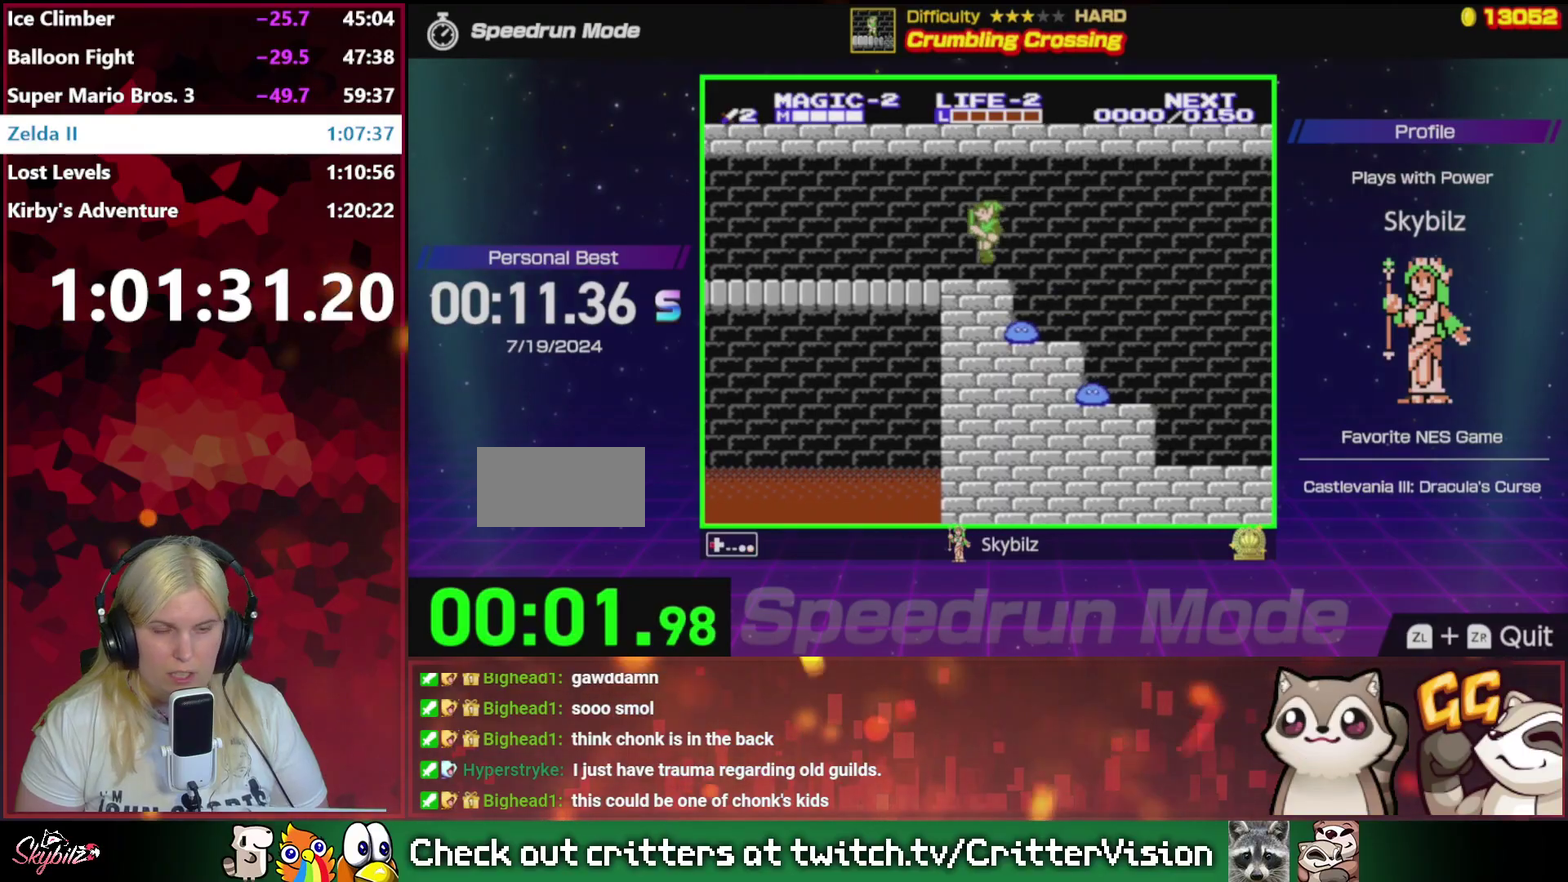
{"buttons": ["DPAD_LEFT"], "events": []}
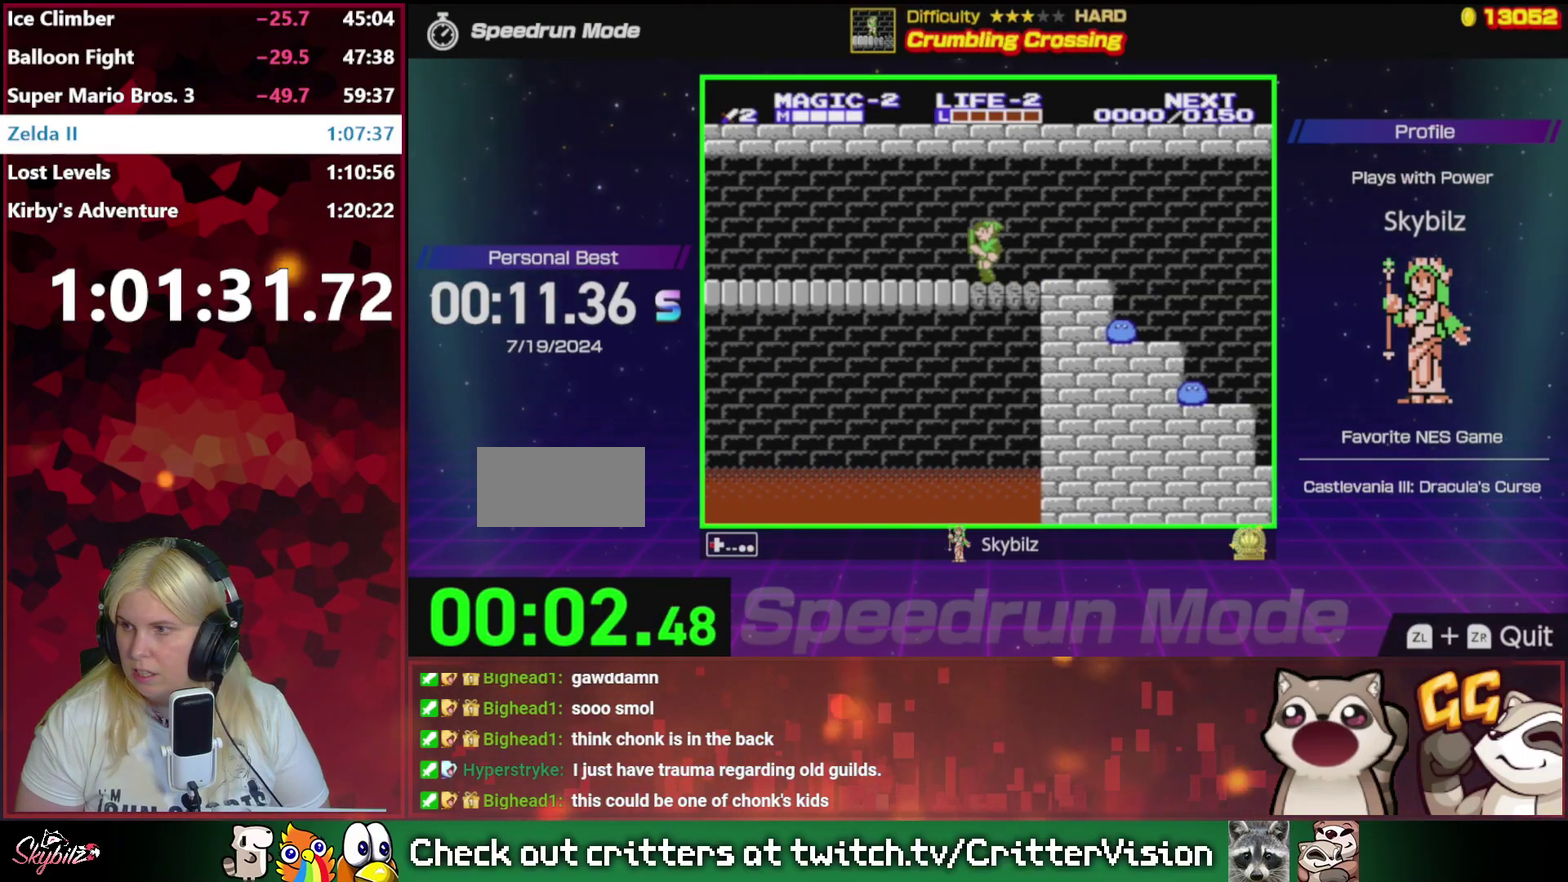
{"buttons": ["DPAD_LEFT"], "events": []}
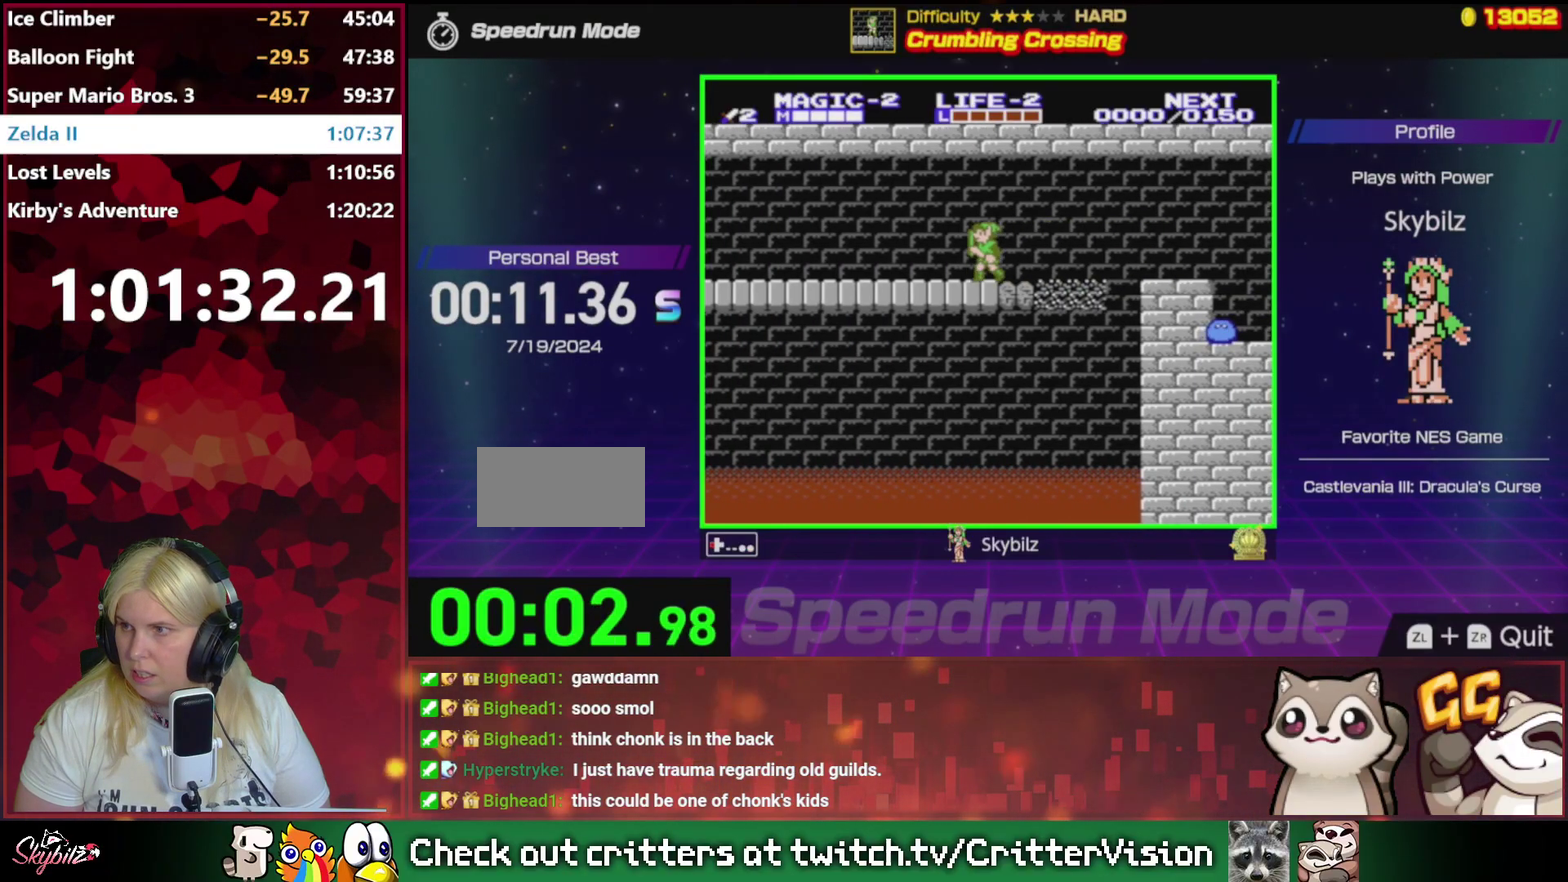
{"buttons": ["DPAD_LEFT"], "events": []}
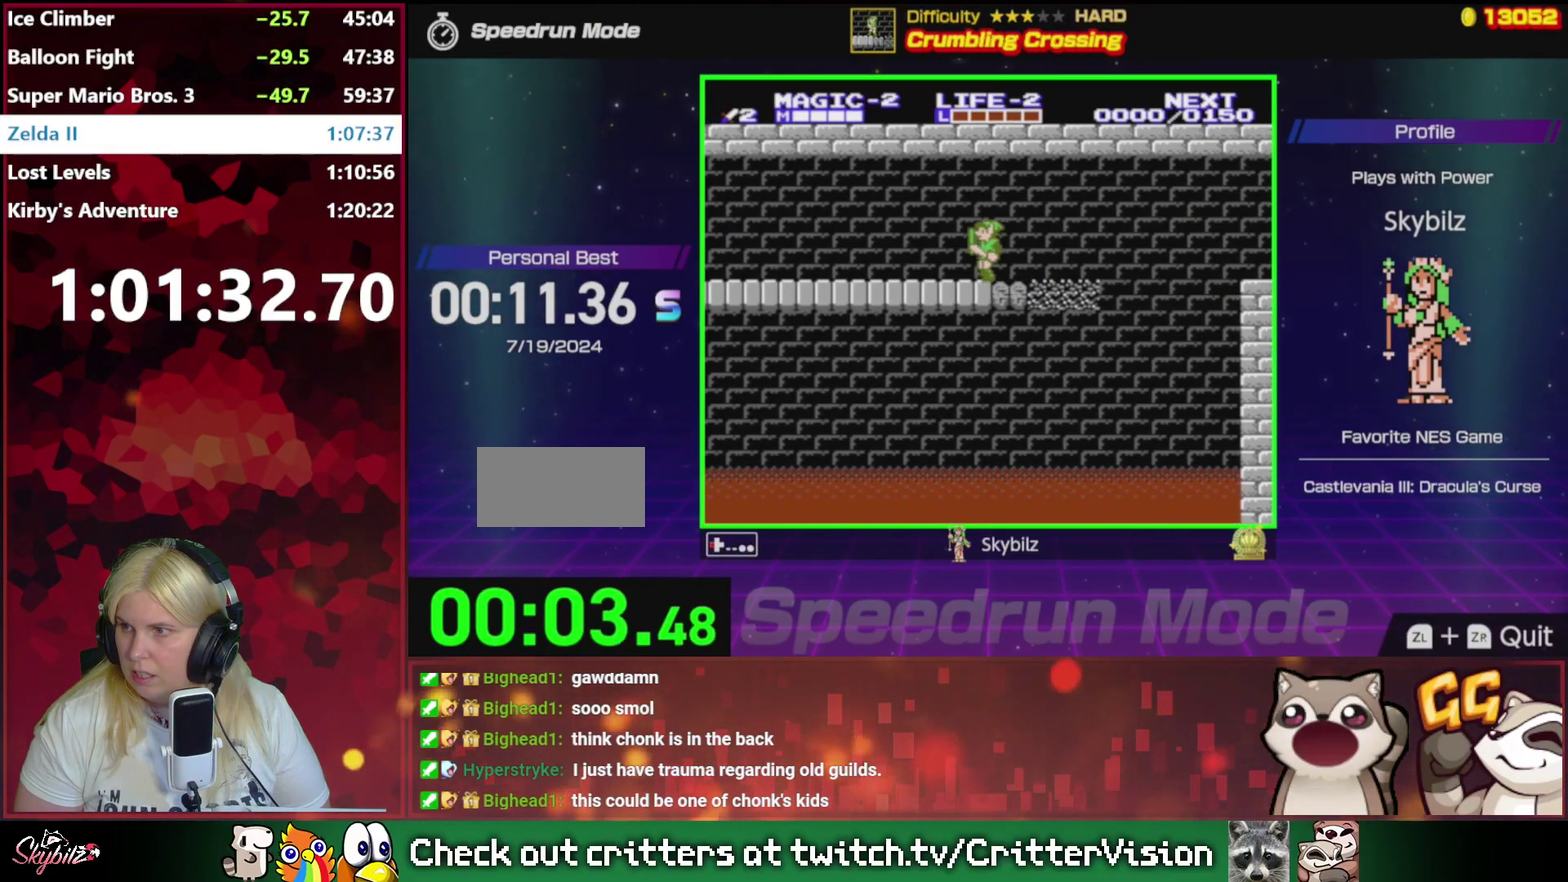
{"buttons": ["DPAD_LEFT"], "events": []}
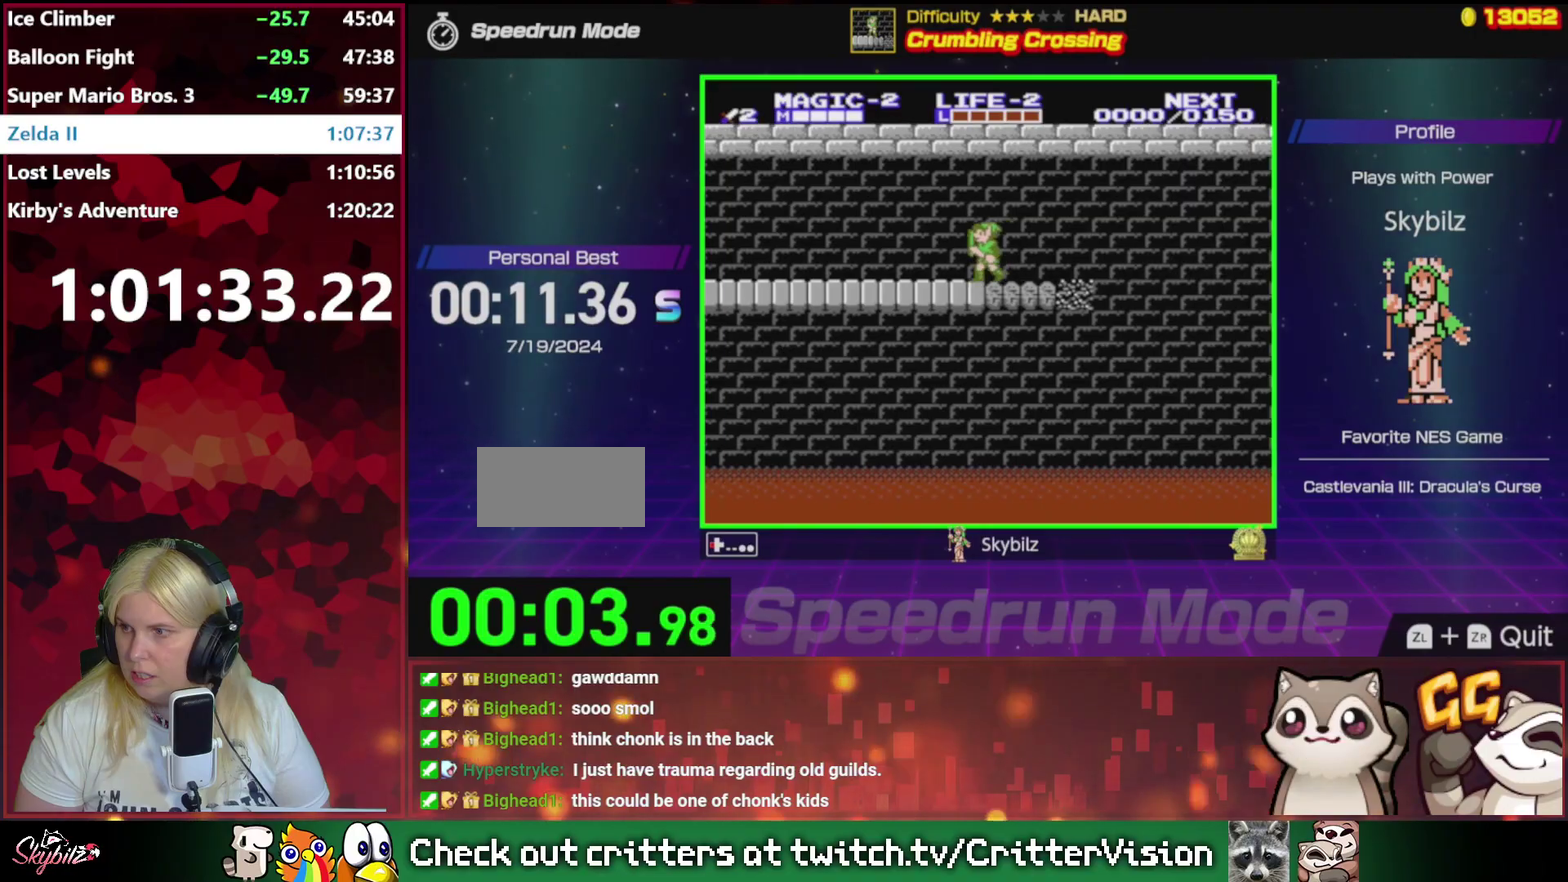
{"buttons": ["DPAD_LEFT"], "events": []}
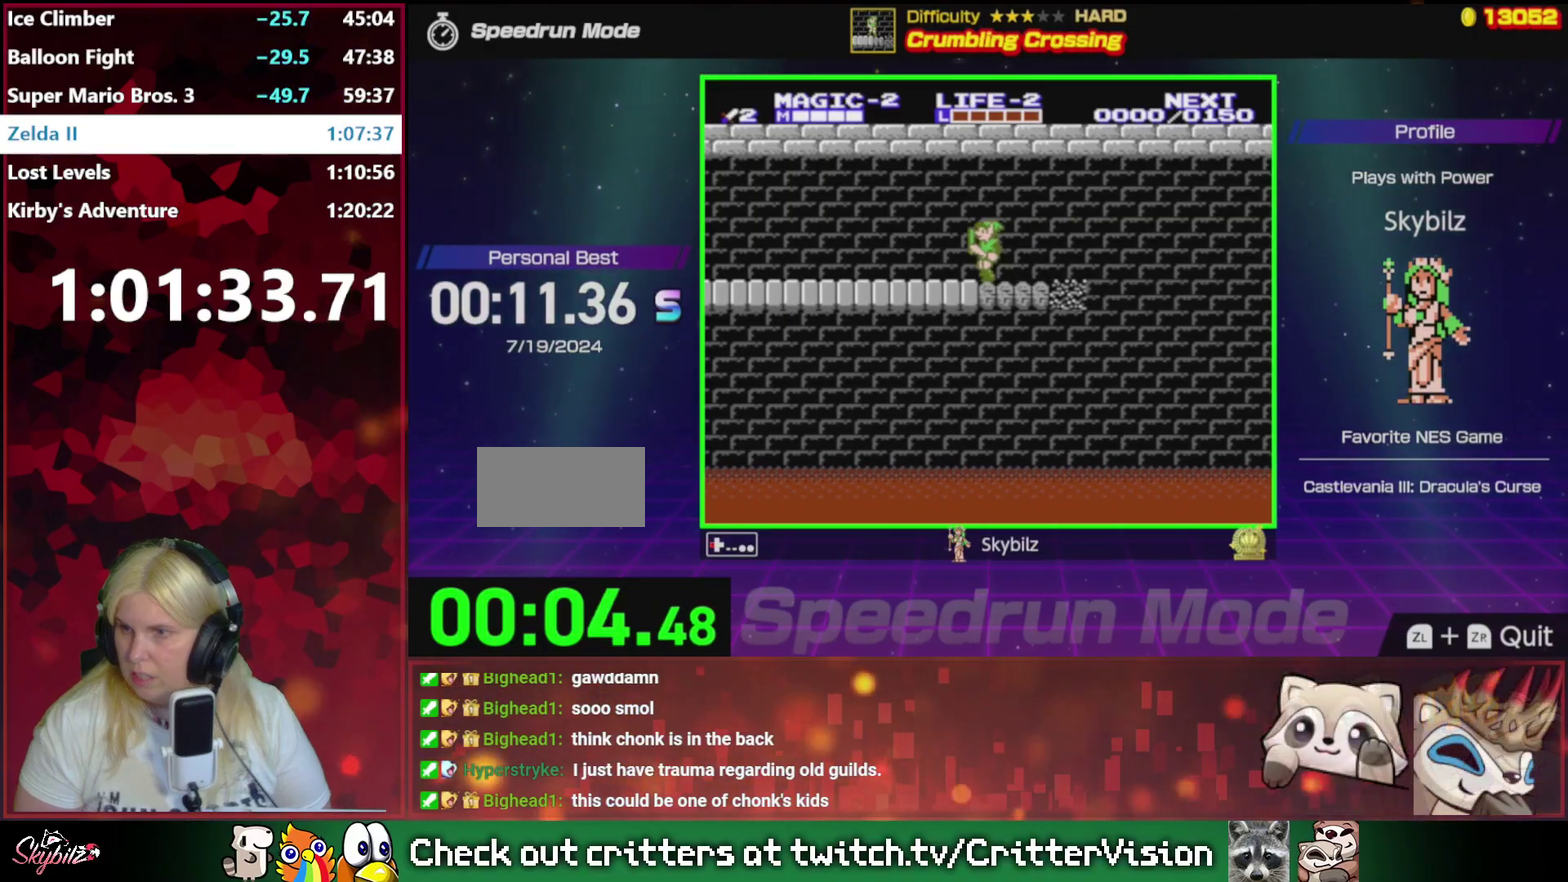
{"buttons": ["DPAD_LEFT"], "events": []}
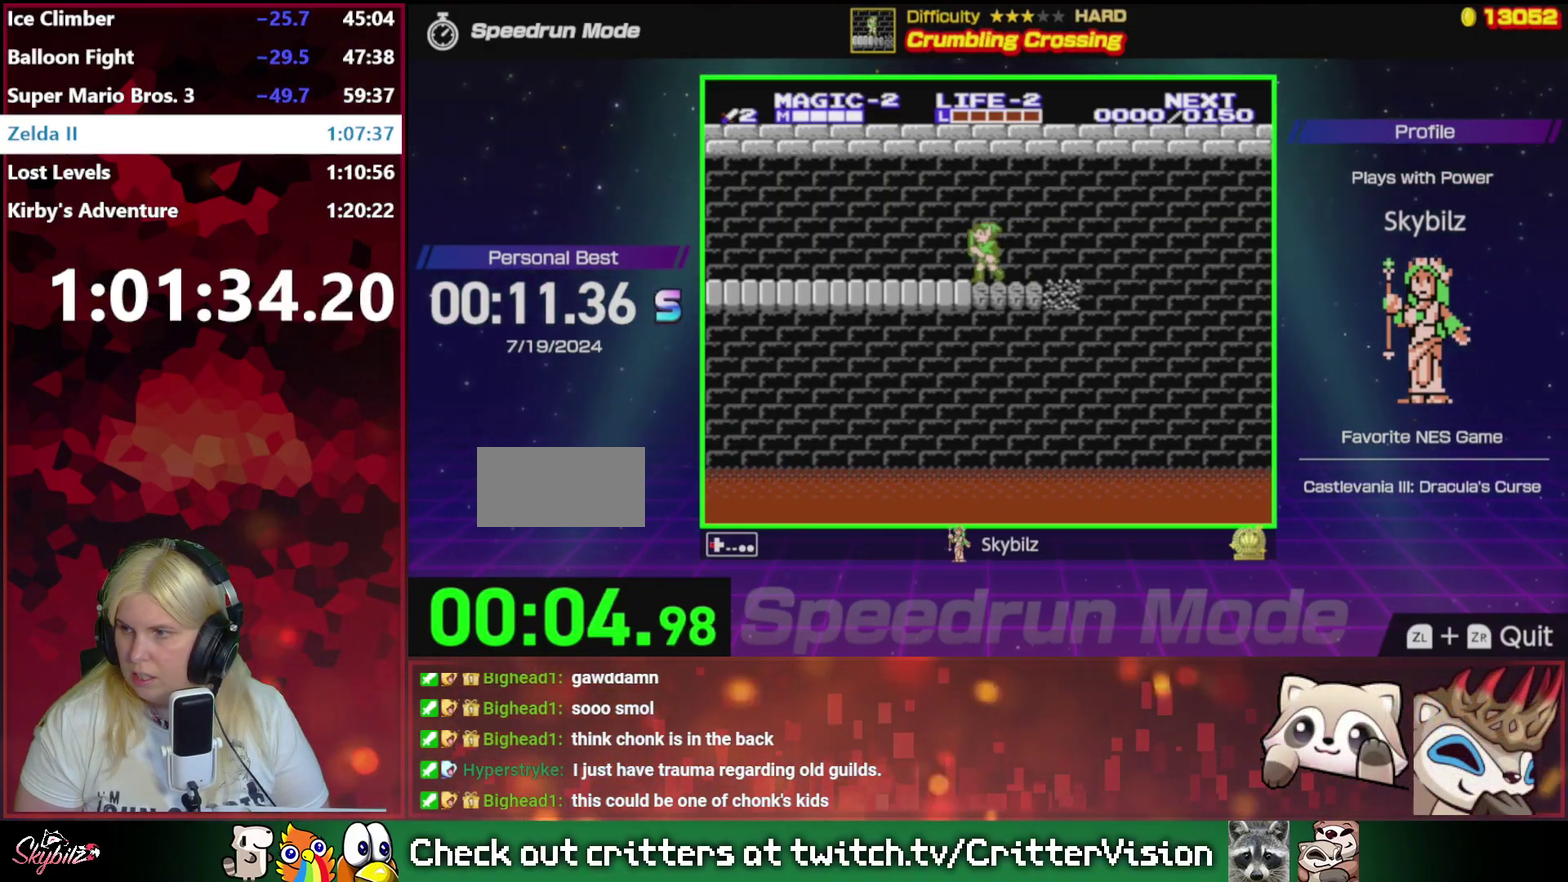
{"buttons": ["DPAD_LEFT"], "events": []}
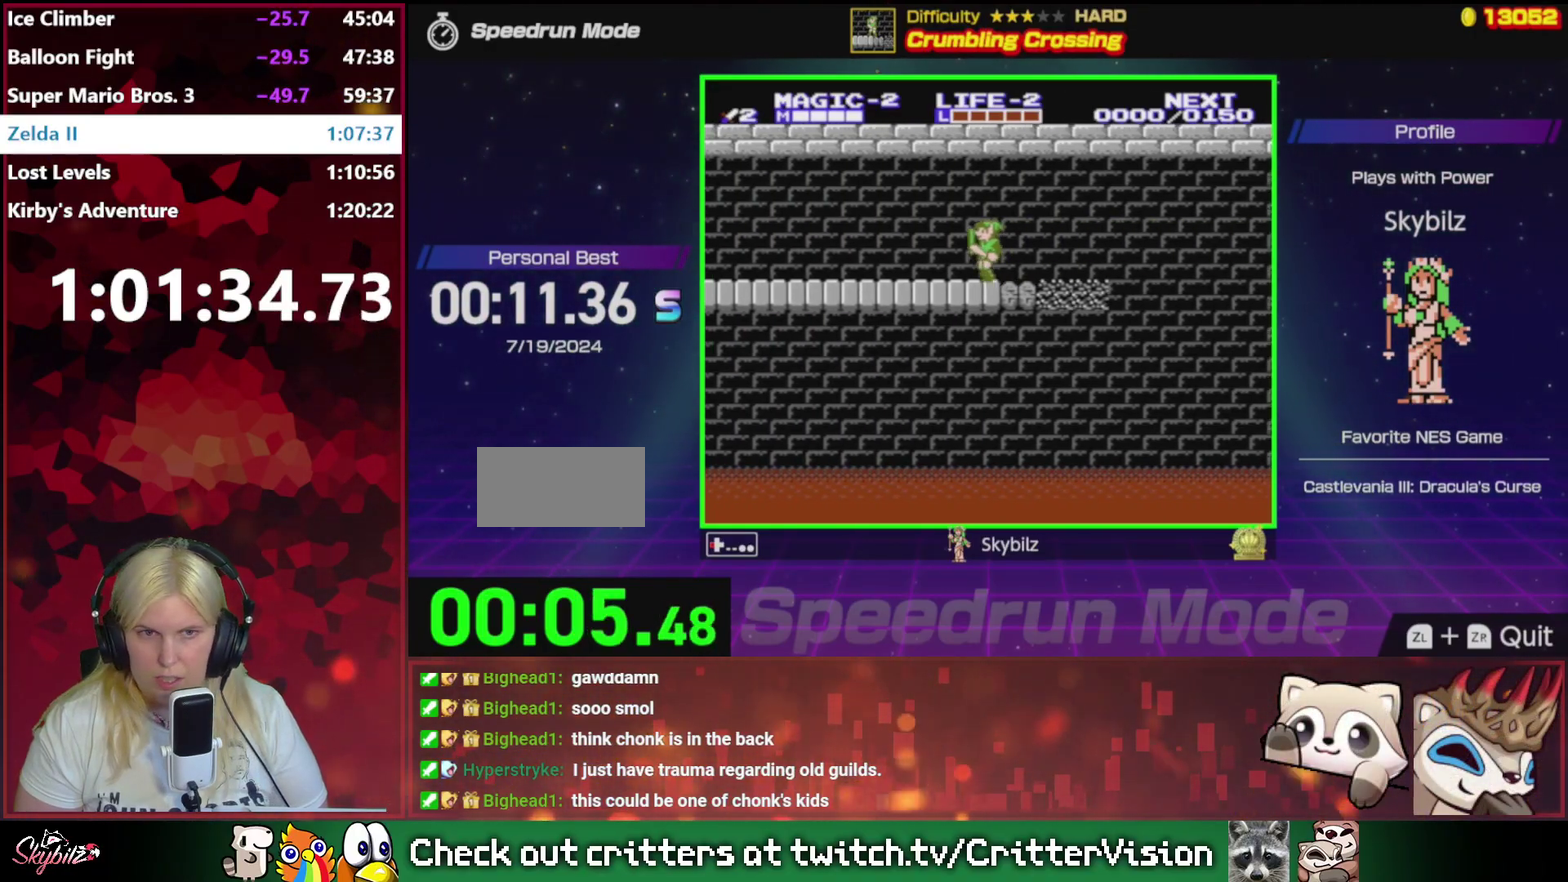
{"buttons": ["DPAD_LEFT"], "events": []}
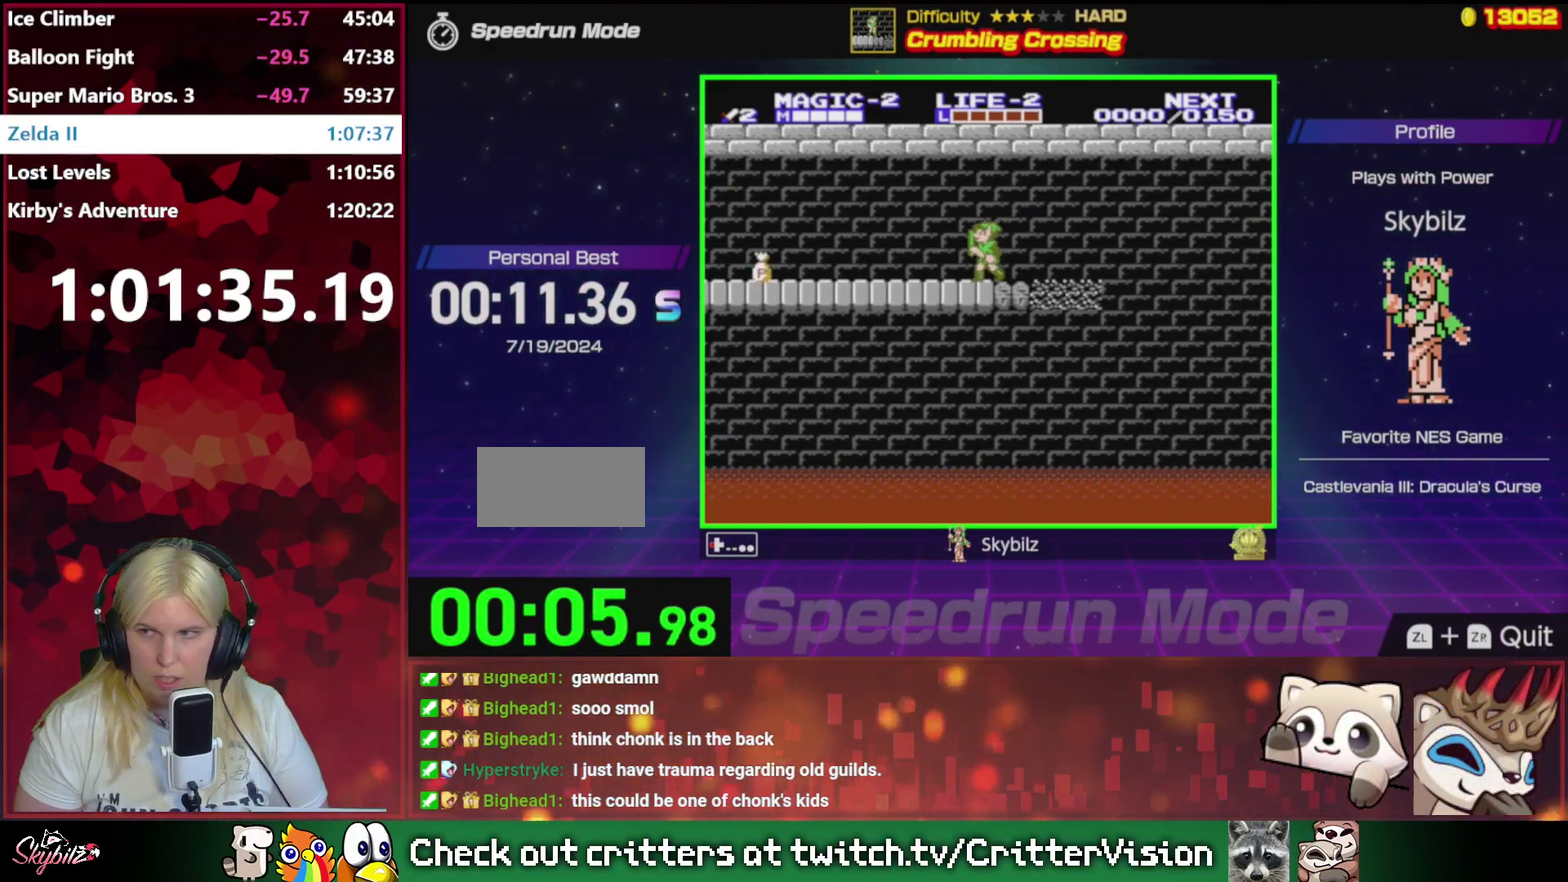
{"buttons": ["DPAD_LEFT"], "events": []}
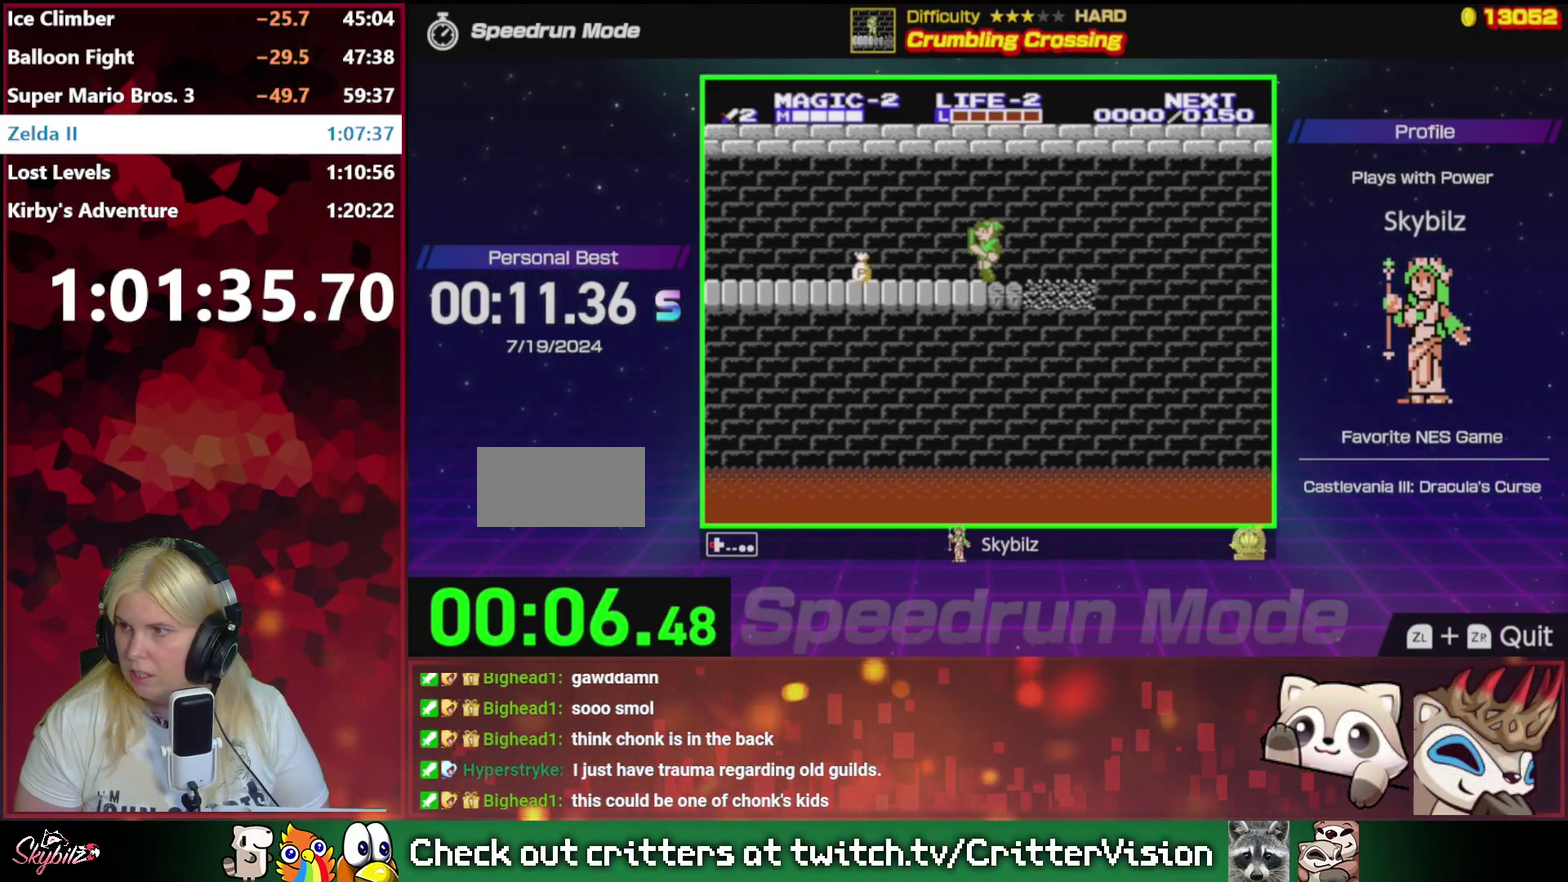
{"buttons": ["DPAD_LEFT"], "events": []}
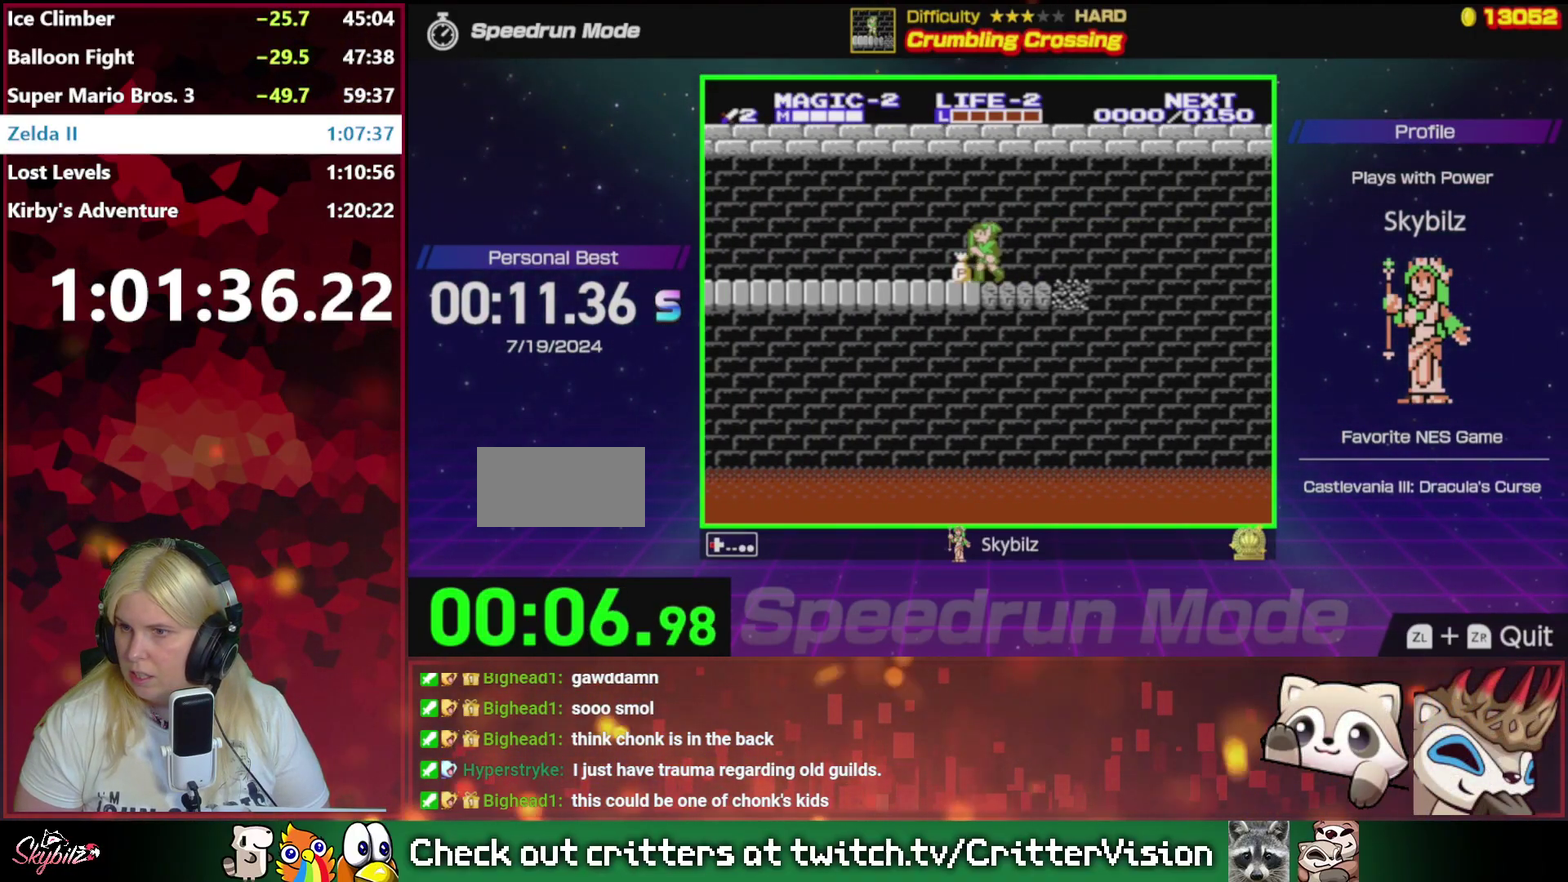
{"buttons": ["DPAD_LEFT"], "events": []}
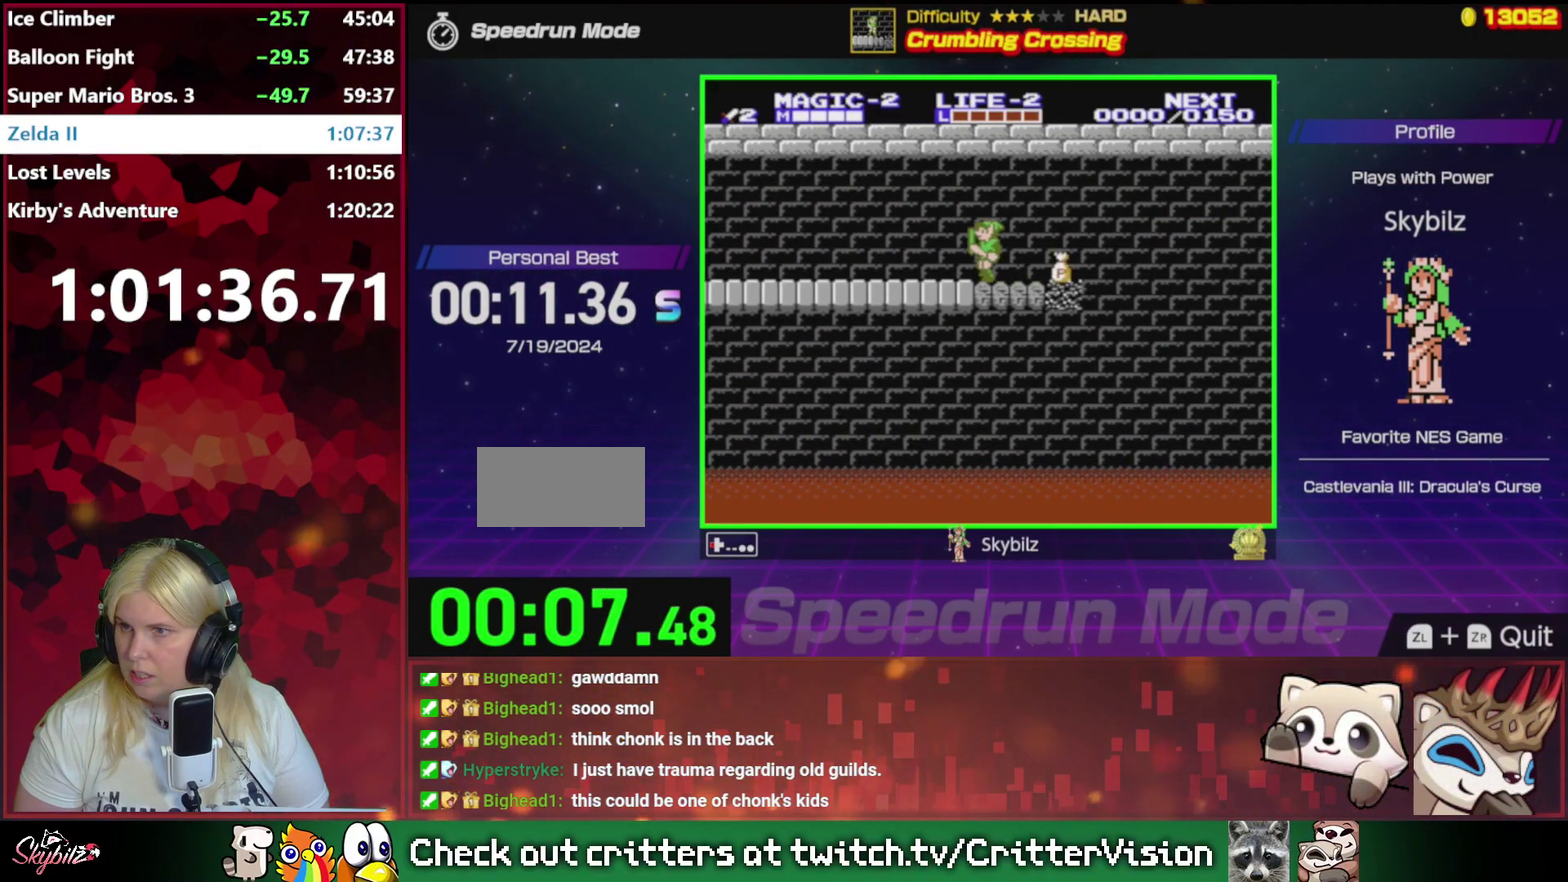
{"buttons": ["DPAD_LEFT"], "events": []}
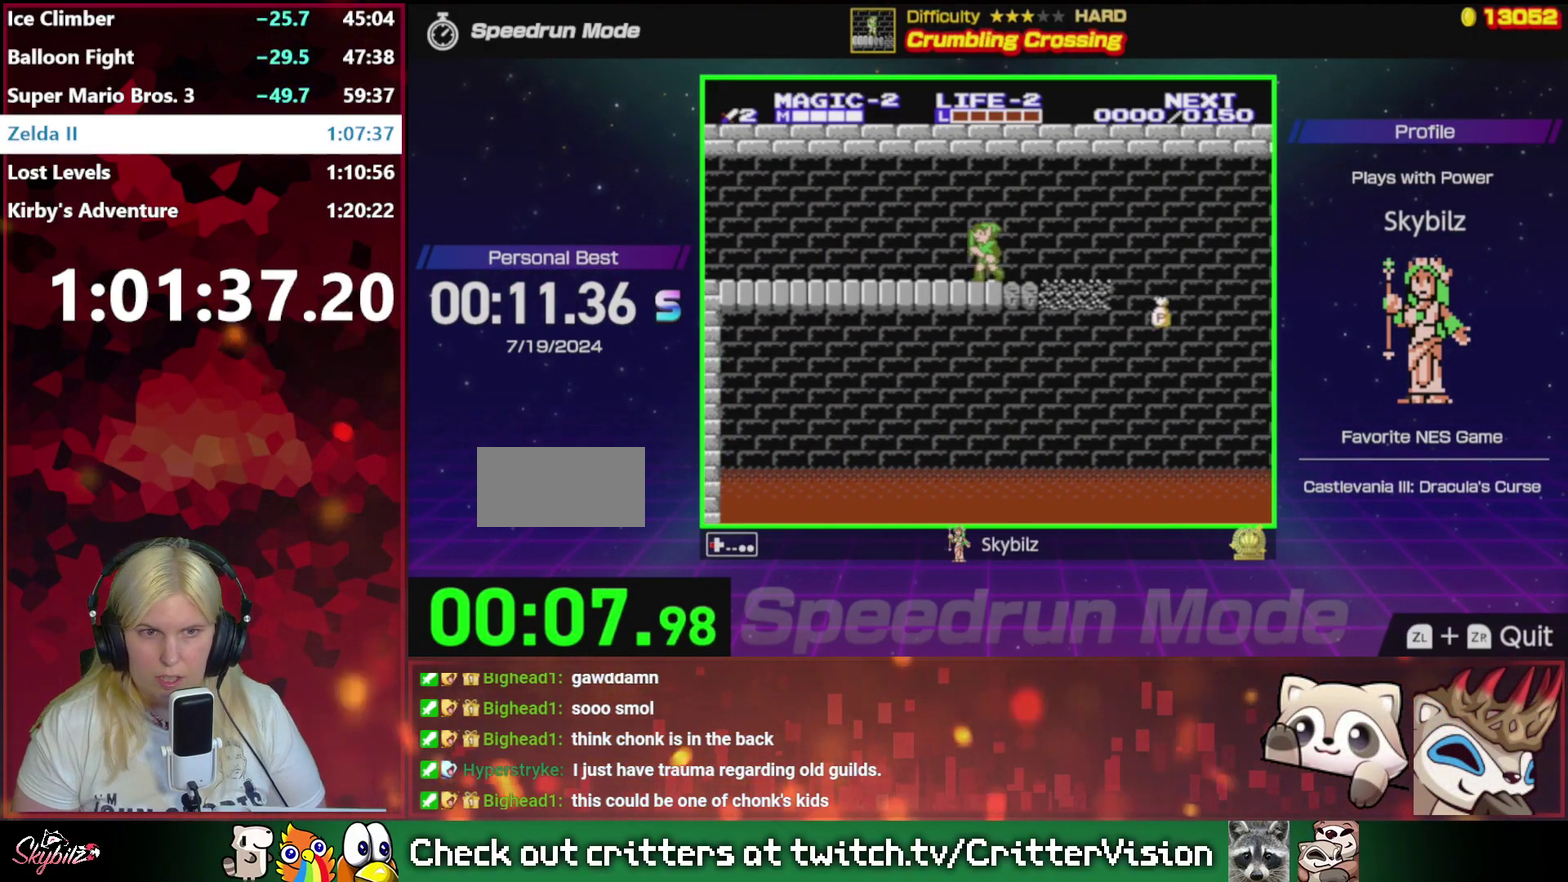
{"buttons": ["DPAD_LEFT"], "events": []}
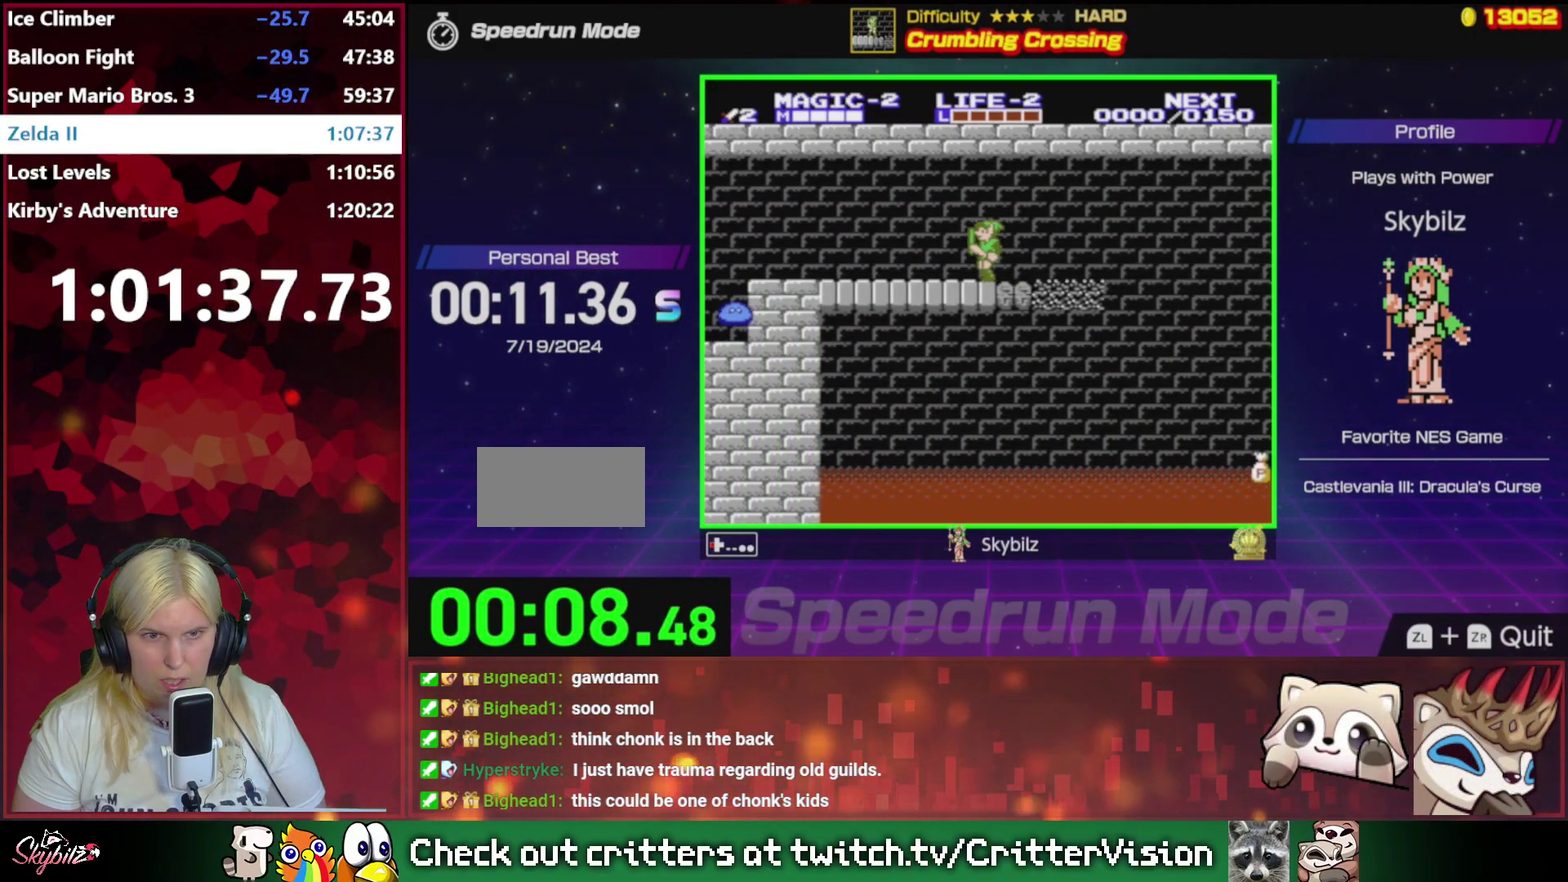
{"buttons": ["DPAD_LEFT"], "events": []}
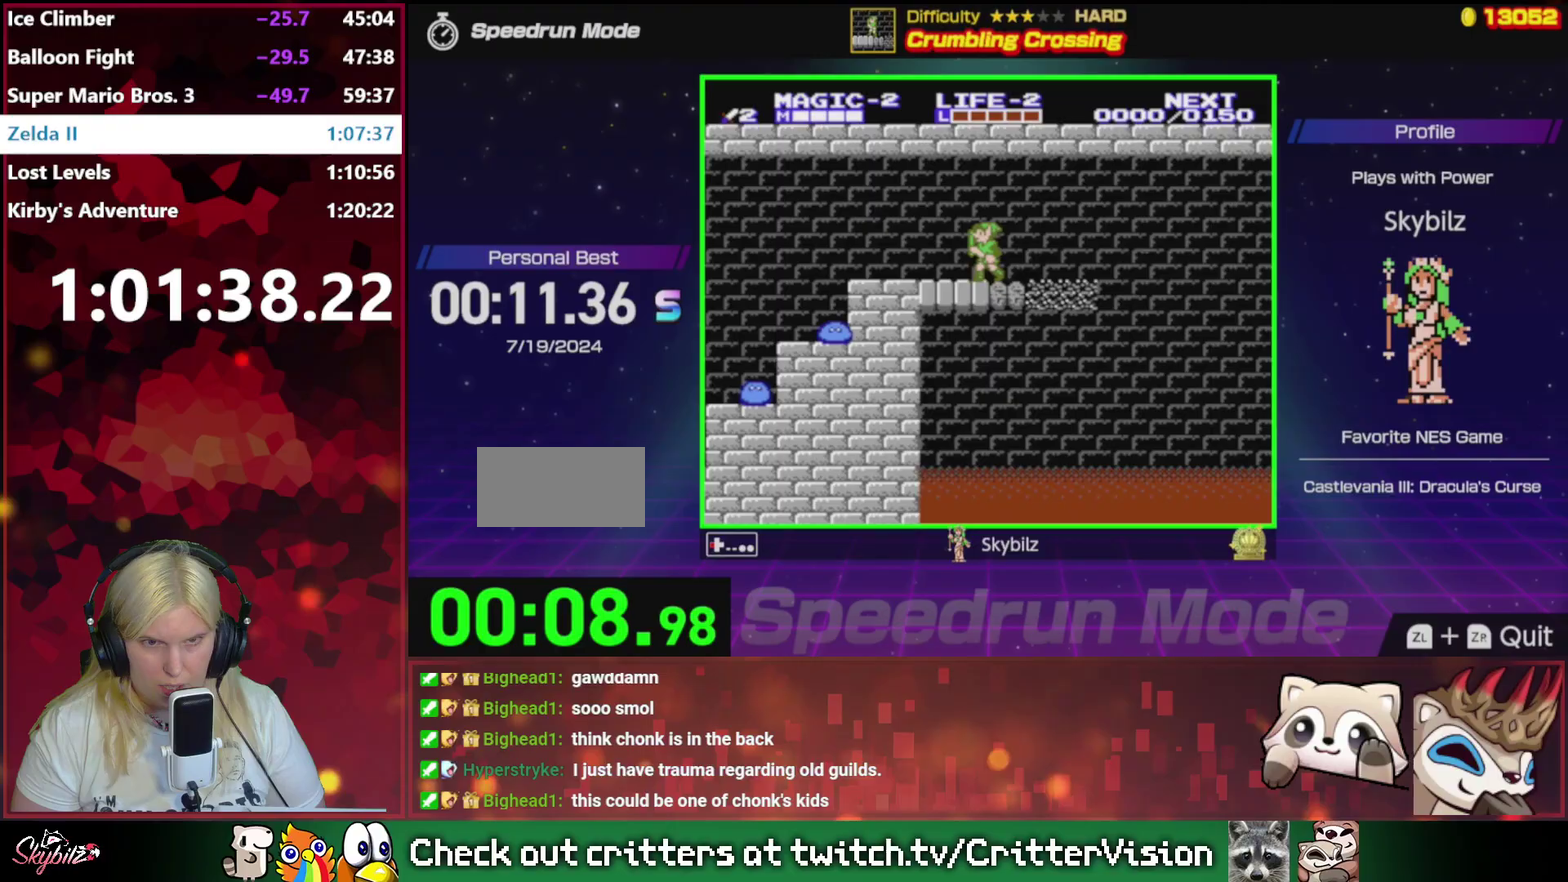
{"buttons": ["DPAD_LEFT"], "events": []}
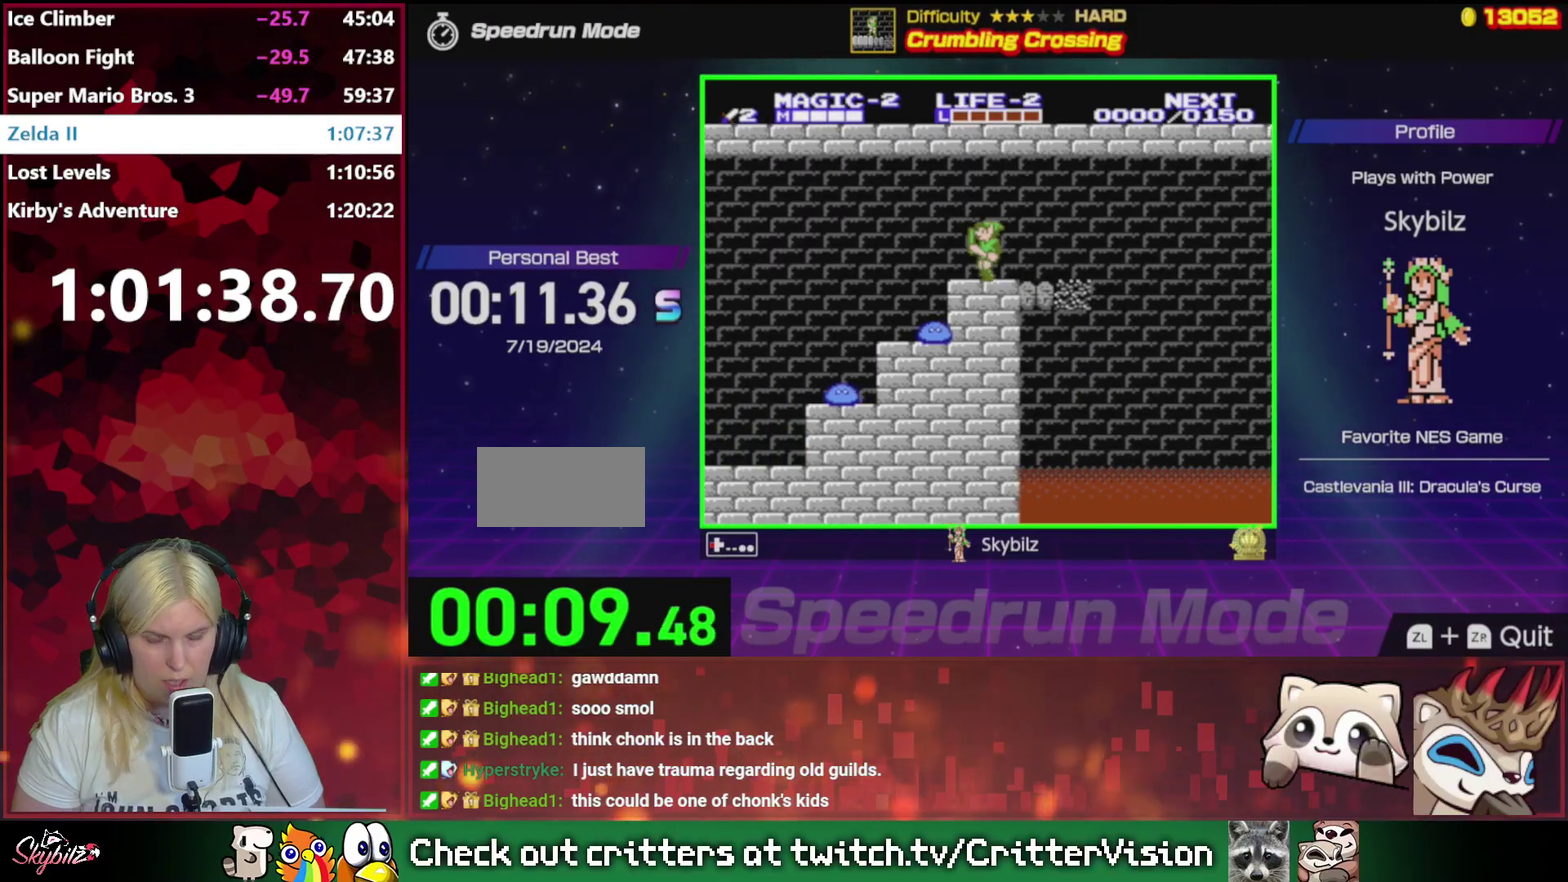
{"buttons": ["DPAD_LEFT"], "events": [[300, "DPAD_LEFT", "up"], [367, "DPAD_RIGHT", "down"], [433, "DPAD_RIGHT", "up"], [467, "DPAD_LEFT", "down"]]}
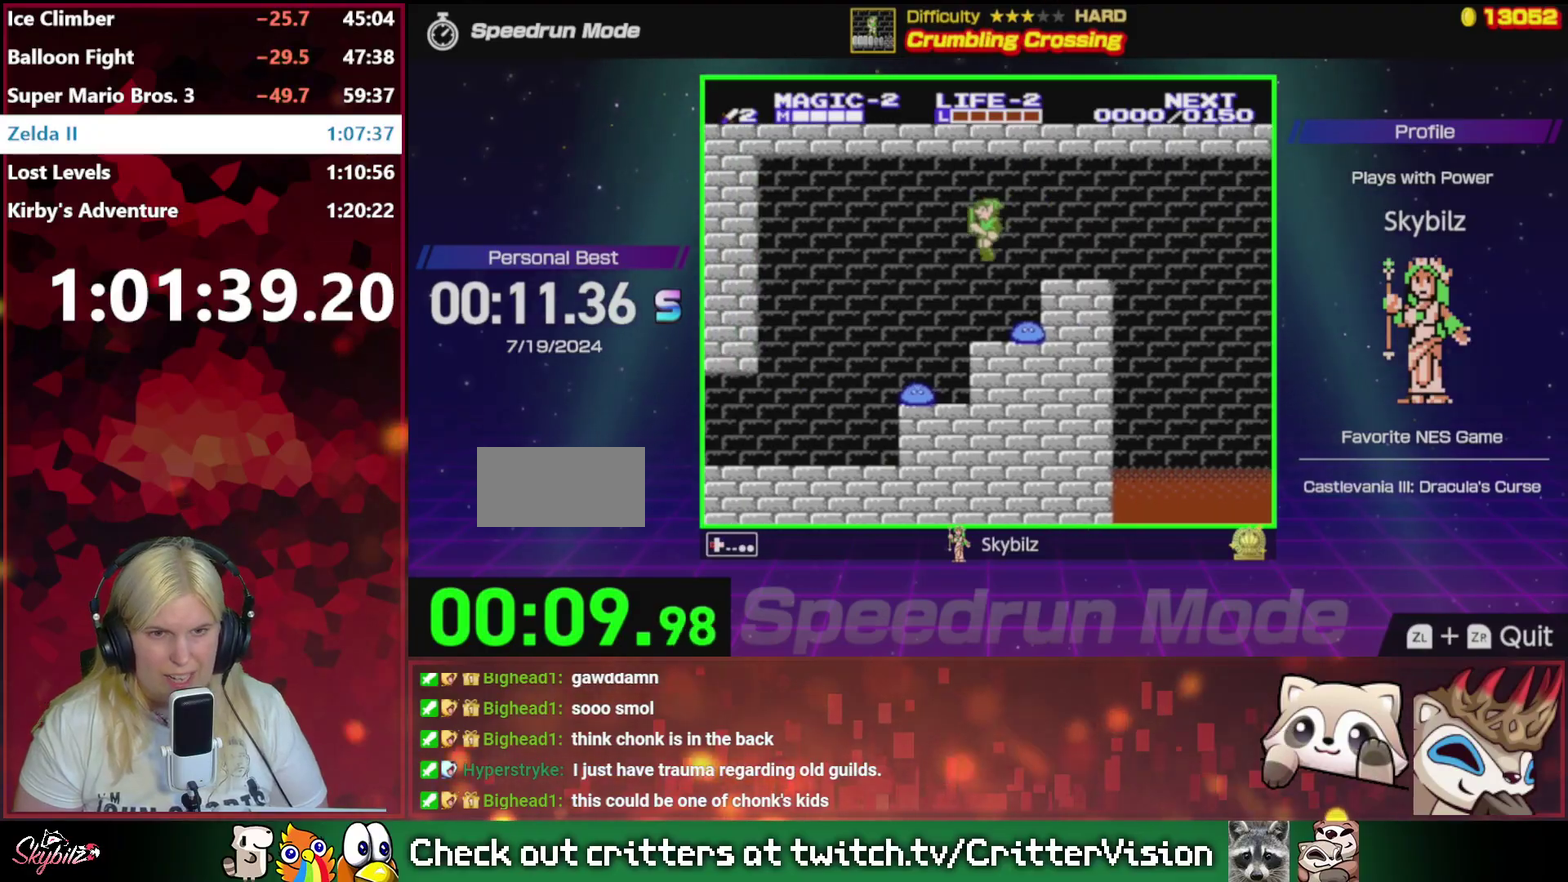
{"buttons": ["DPAD_LEFT"], "events": [[67, "DPAD_LEFT", "up"], [133, "DPAD_LEFT", "down"], [167, "A", "down"], [500, "A", "up"]]}
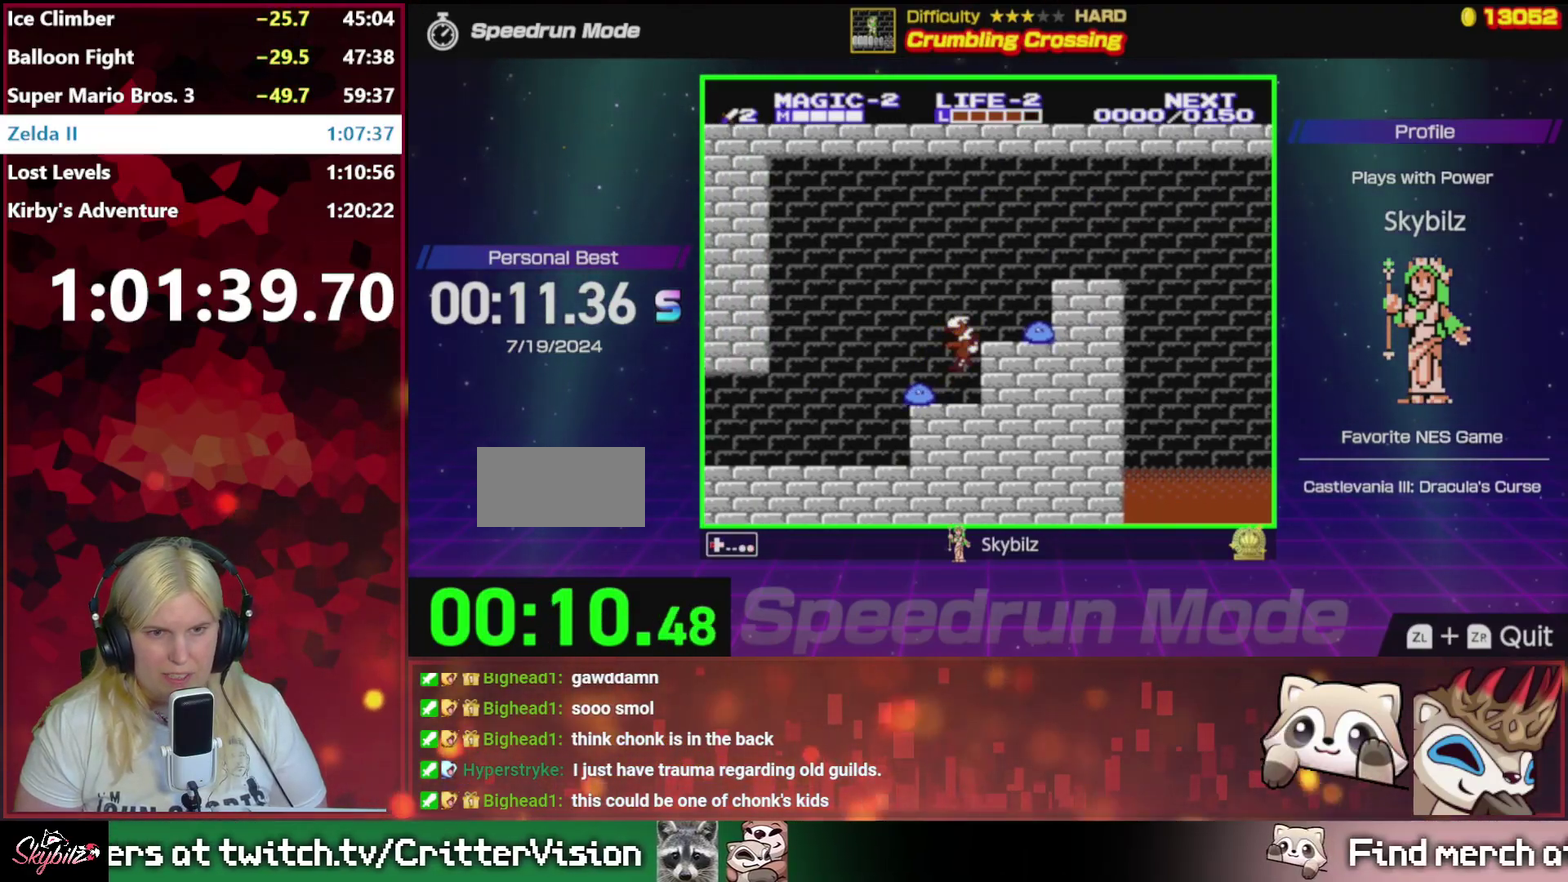
{"buttons": ["DPAD_LEFT"], "events": []}
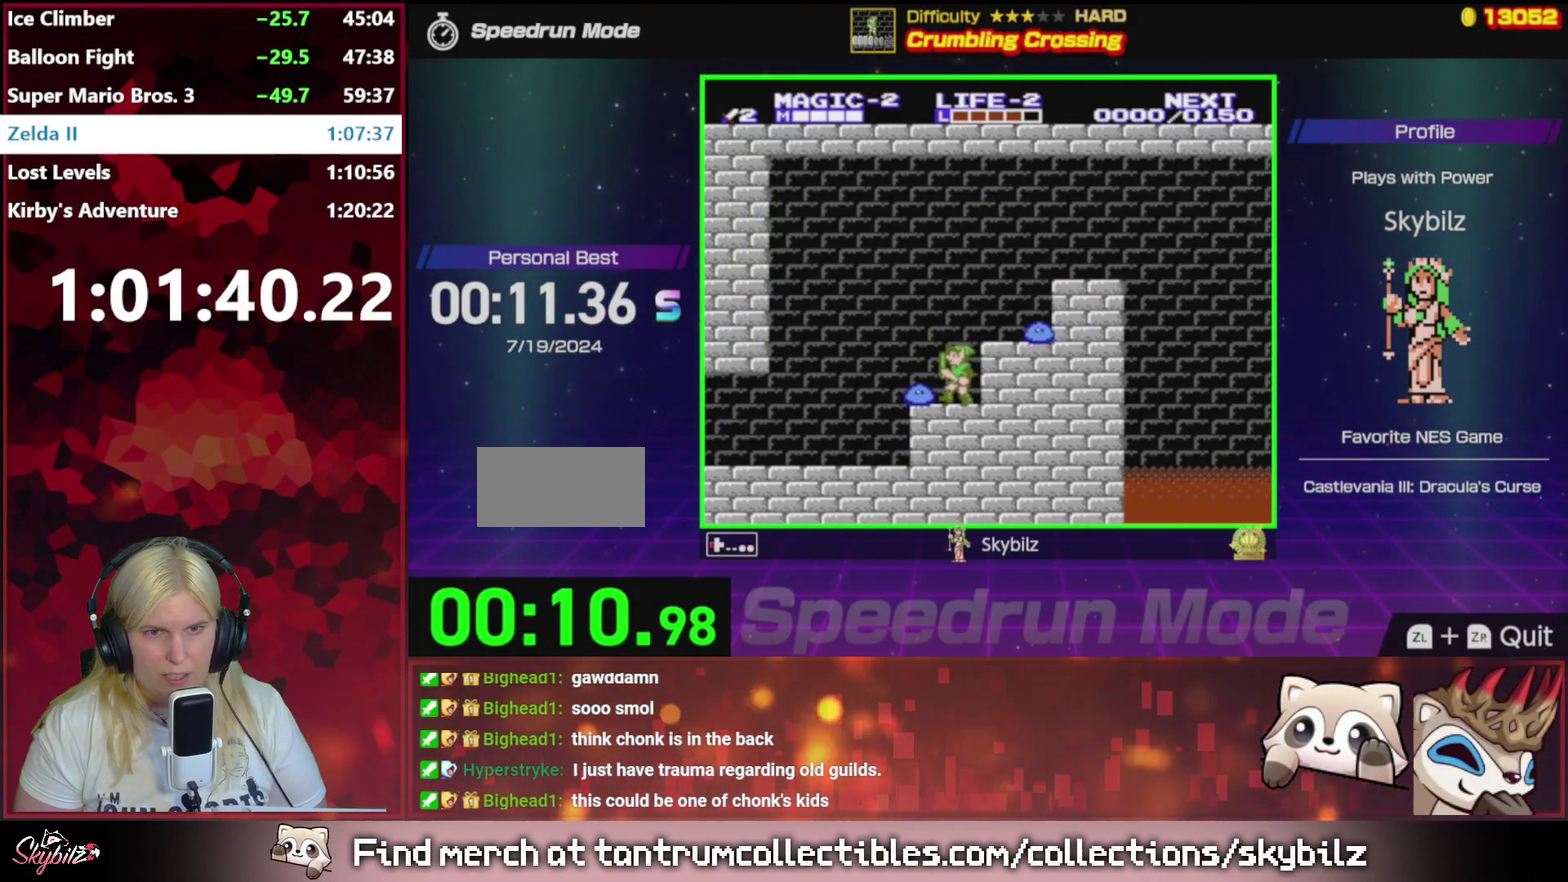
{"buttons": ["DPAD_LEFT"], "events": []}
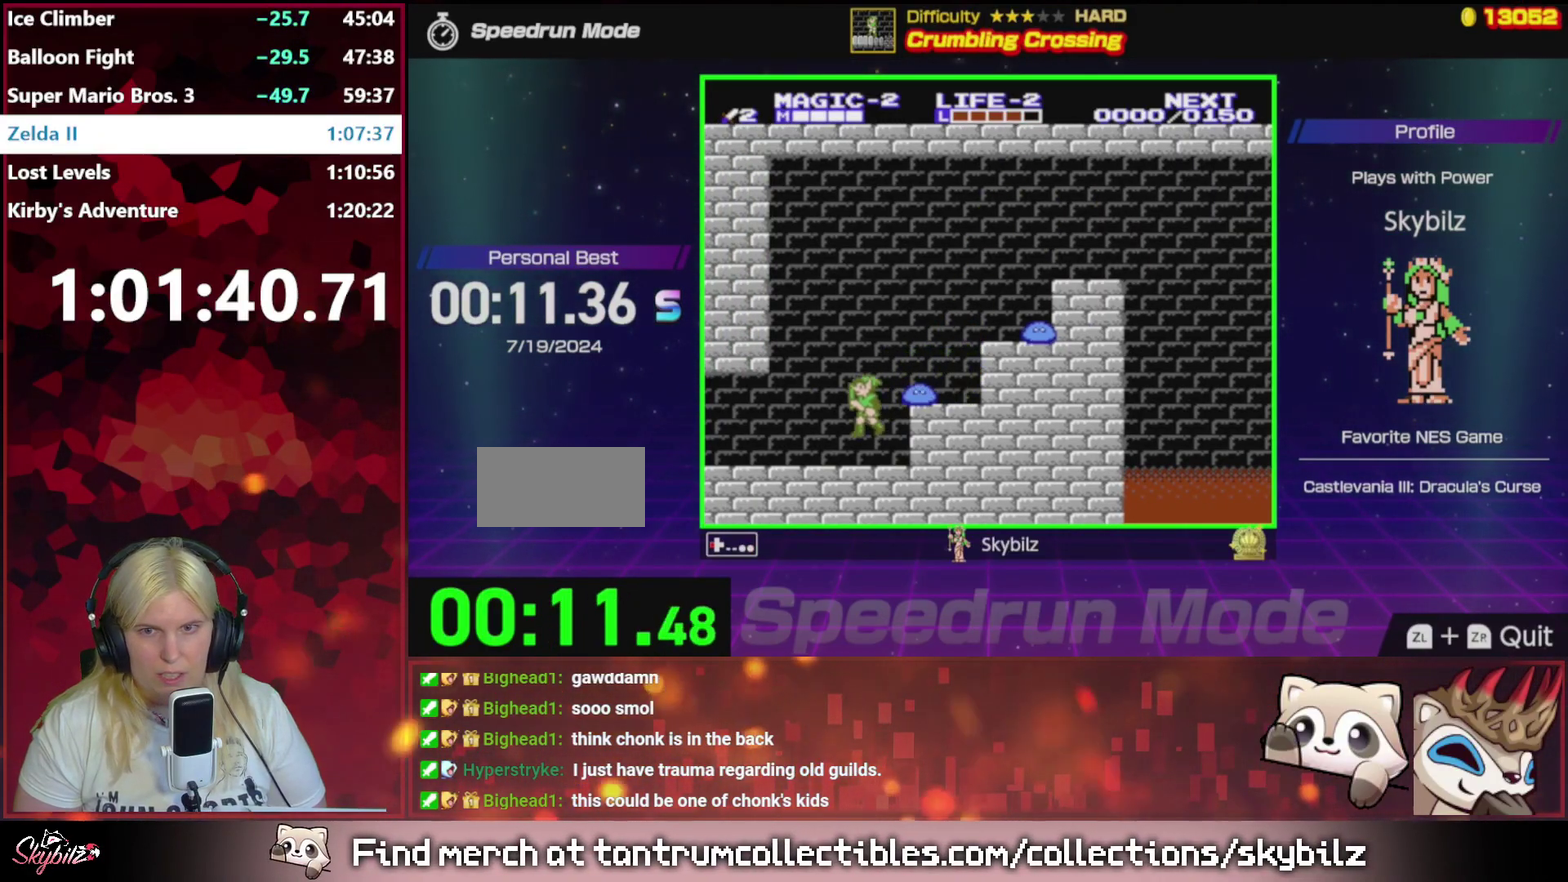
{"buttons": ["DPAD_LEFT"], "events": []}
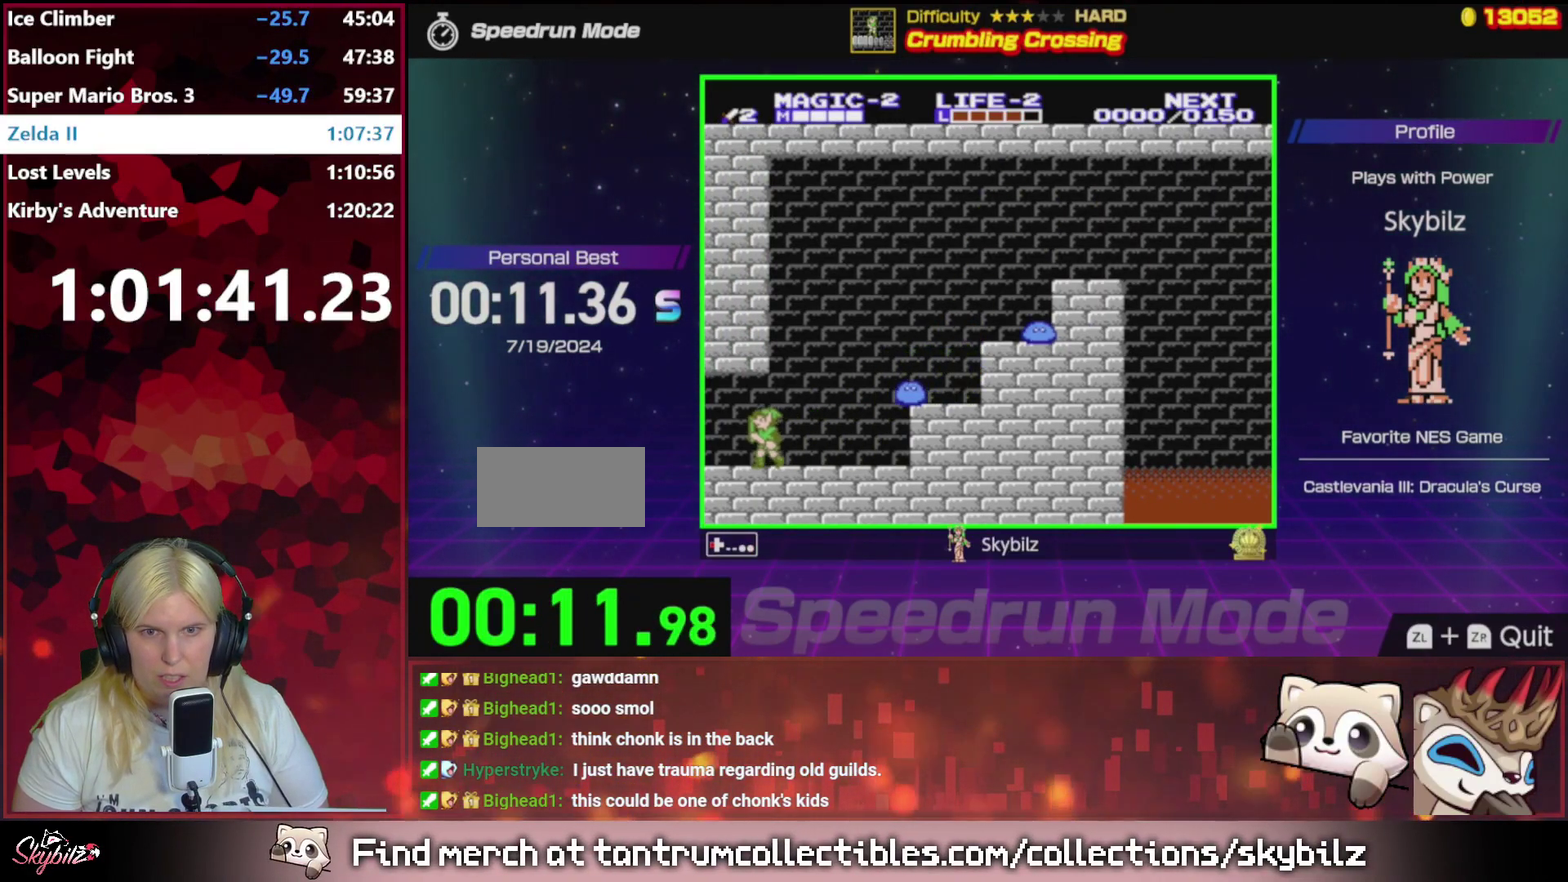
{"buttons": ["DPAD_LEFT"], "events": []}
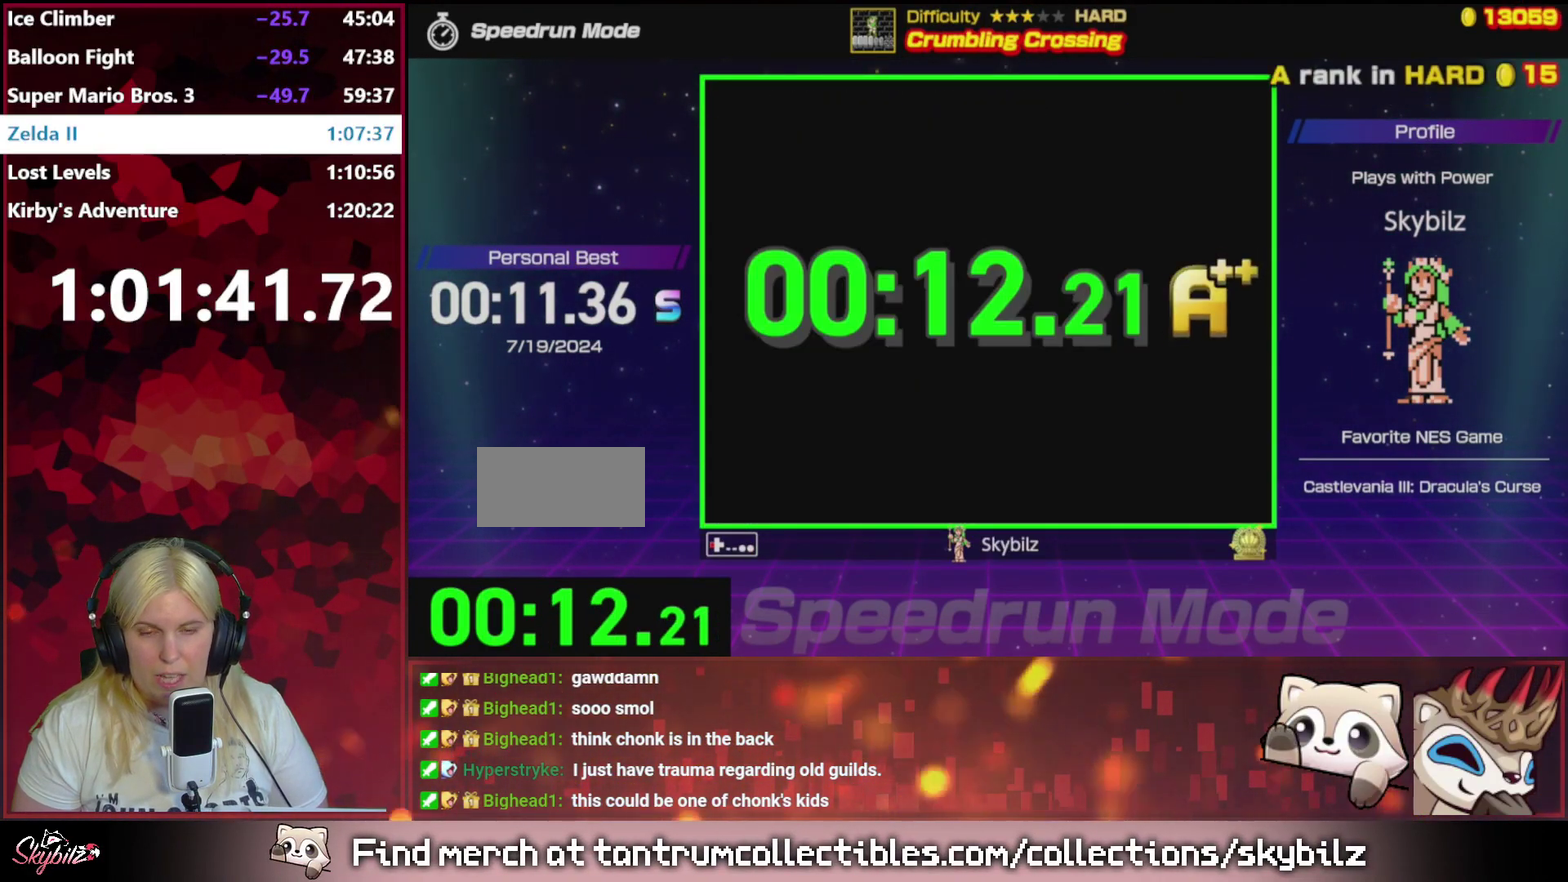
{"buttons": [], "events": [[100, "DPAD_LEFT", "up"]]}